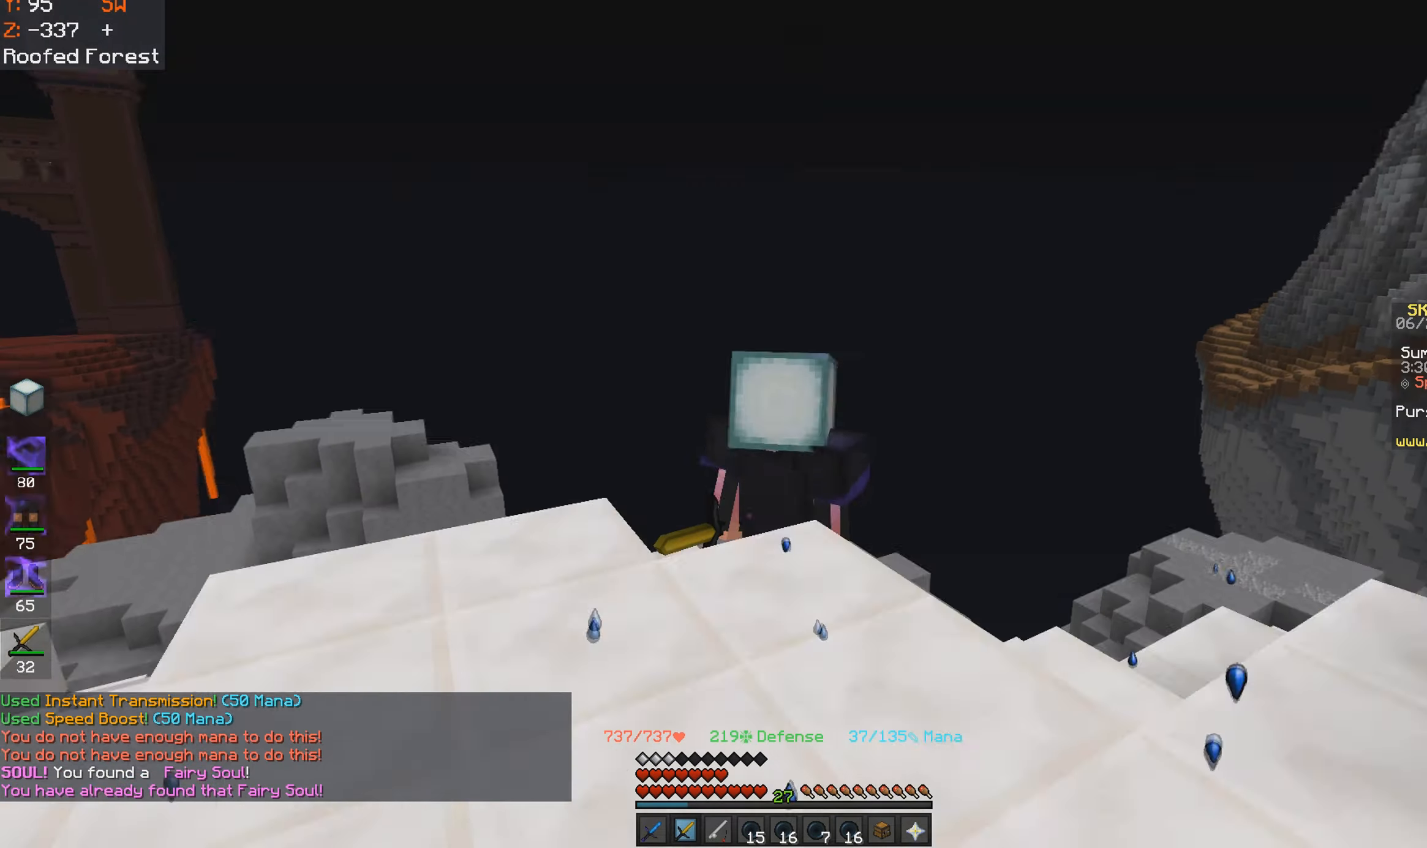
Gameplay with keyboard and mouse; each line is a JSON object with the keys and mouse buttons held at the frame after it. "events" lists presses ("down") and releases ("up") of "a", "d", "s", "space", "w", "mouse_left" and "mouse_right" between this image and that frame as [ms after this image, input, new state], when the widget could be followed in between. "mouse_left", "mouse_right" = the "left", "right" buttons of the "mouse" list. No other keys are recorded. Fast repeated clicks can show as one long hold. Mouse movement is not recorded.
{"keys": [], "mouse": [], "events": [[34, "space", "down"], [250, "space", "up"]]}
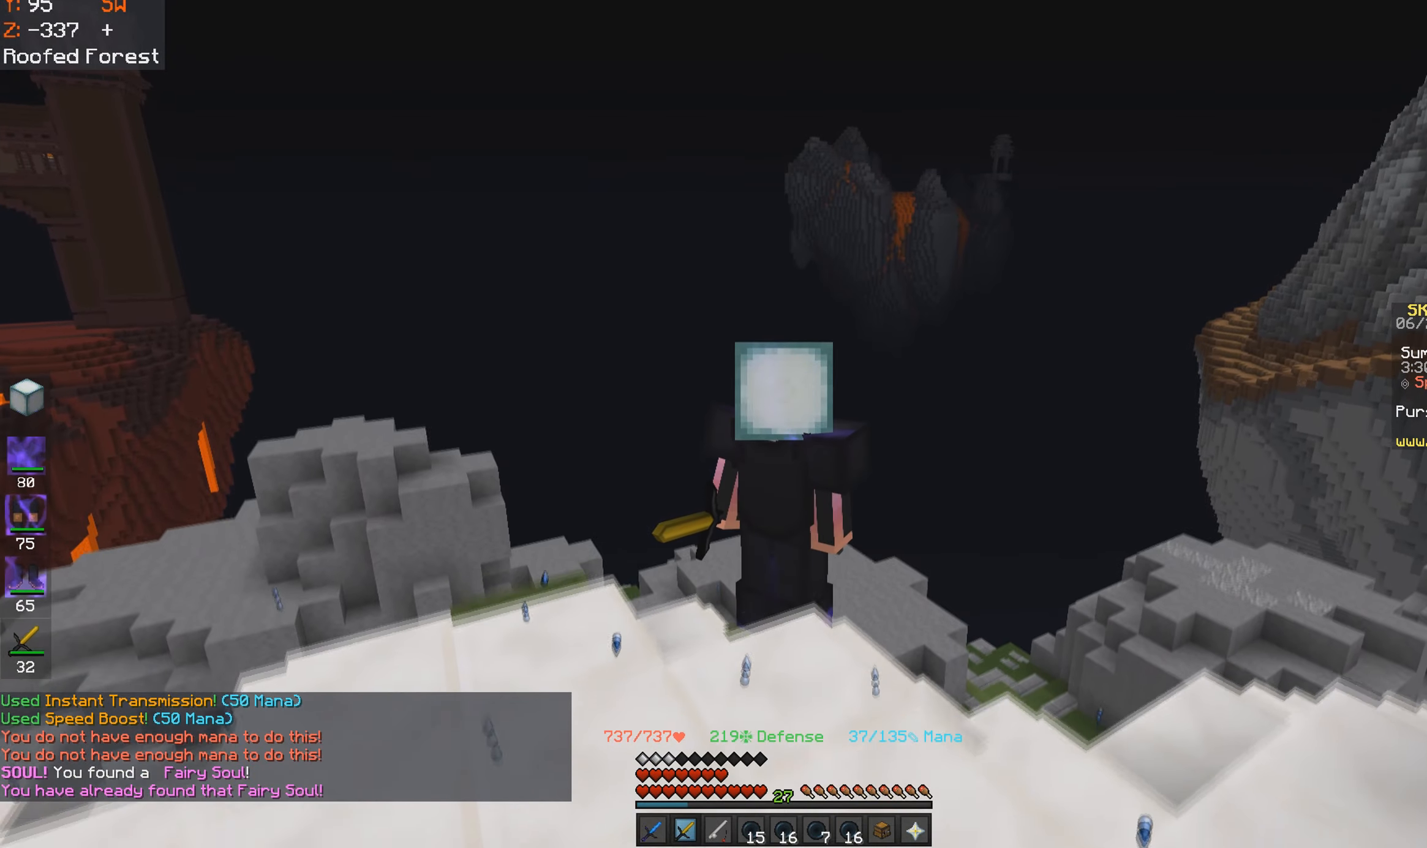
{"keys": [], "mouse": [], "events": []}
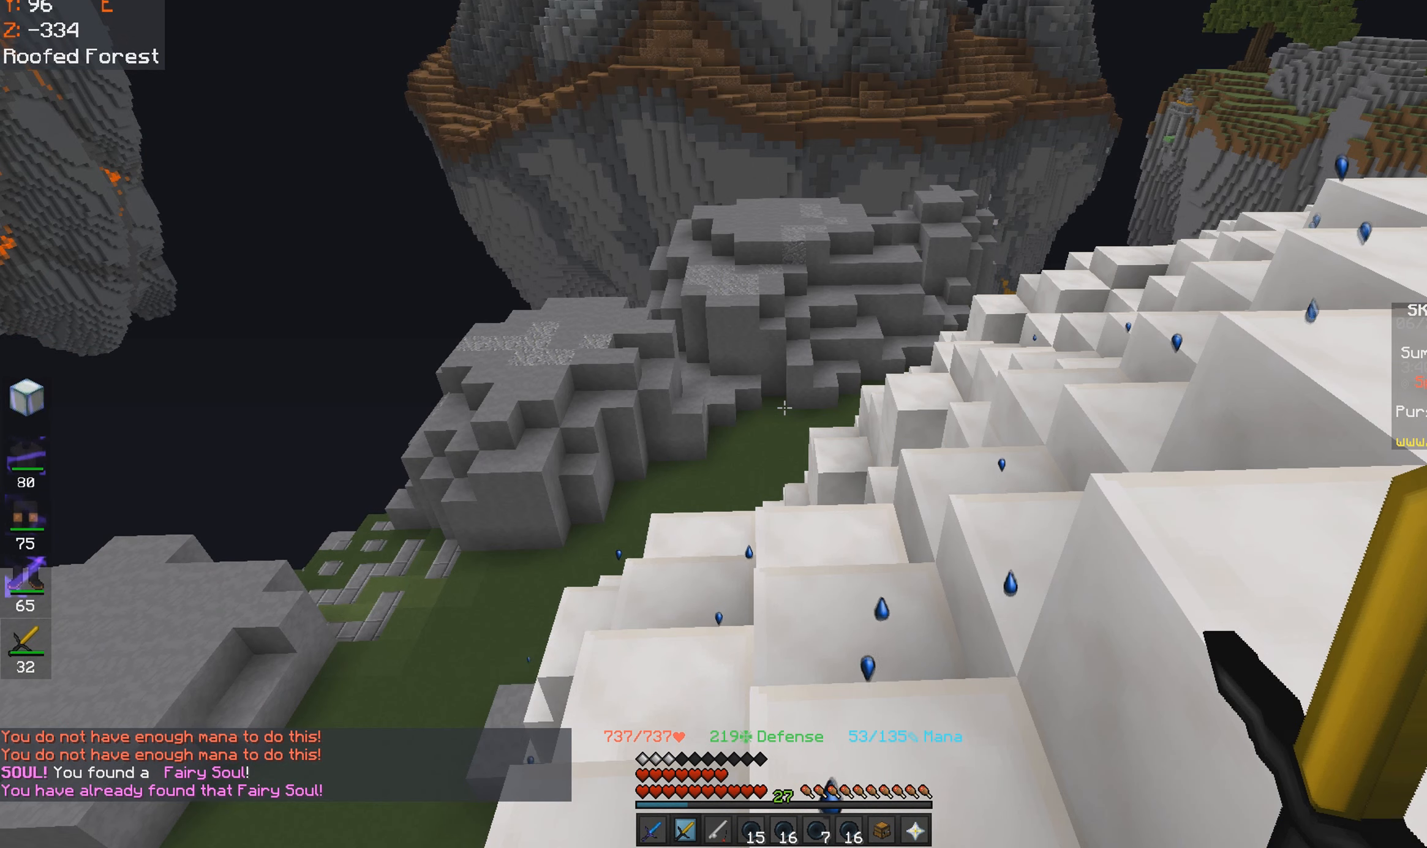
{"keys": [], "mouse": [], "events": []}
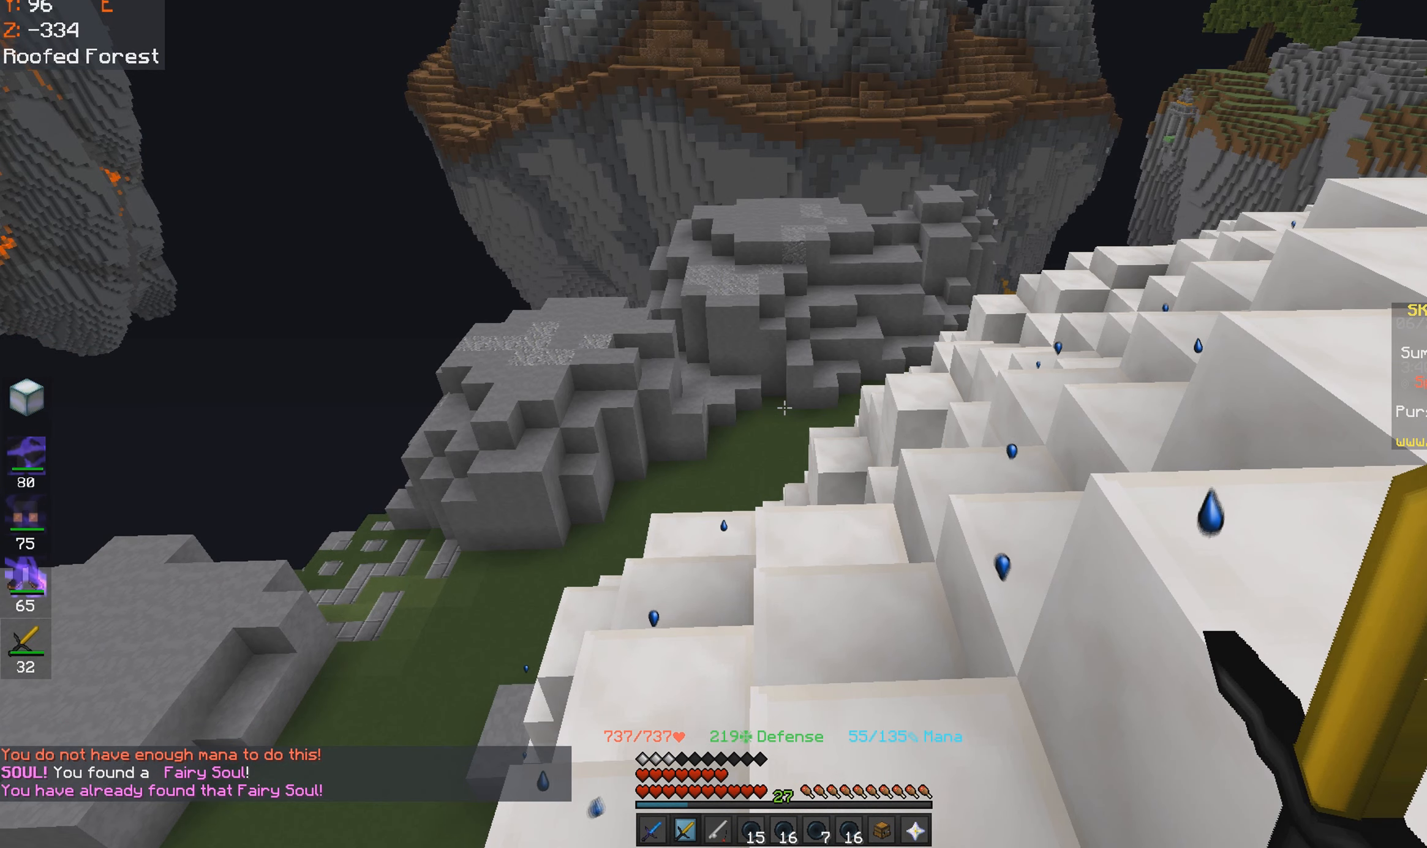
{"keys": ["w"], "mouse": [], "events": [[384, "w", "down"]]}
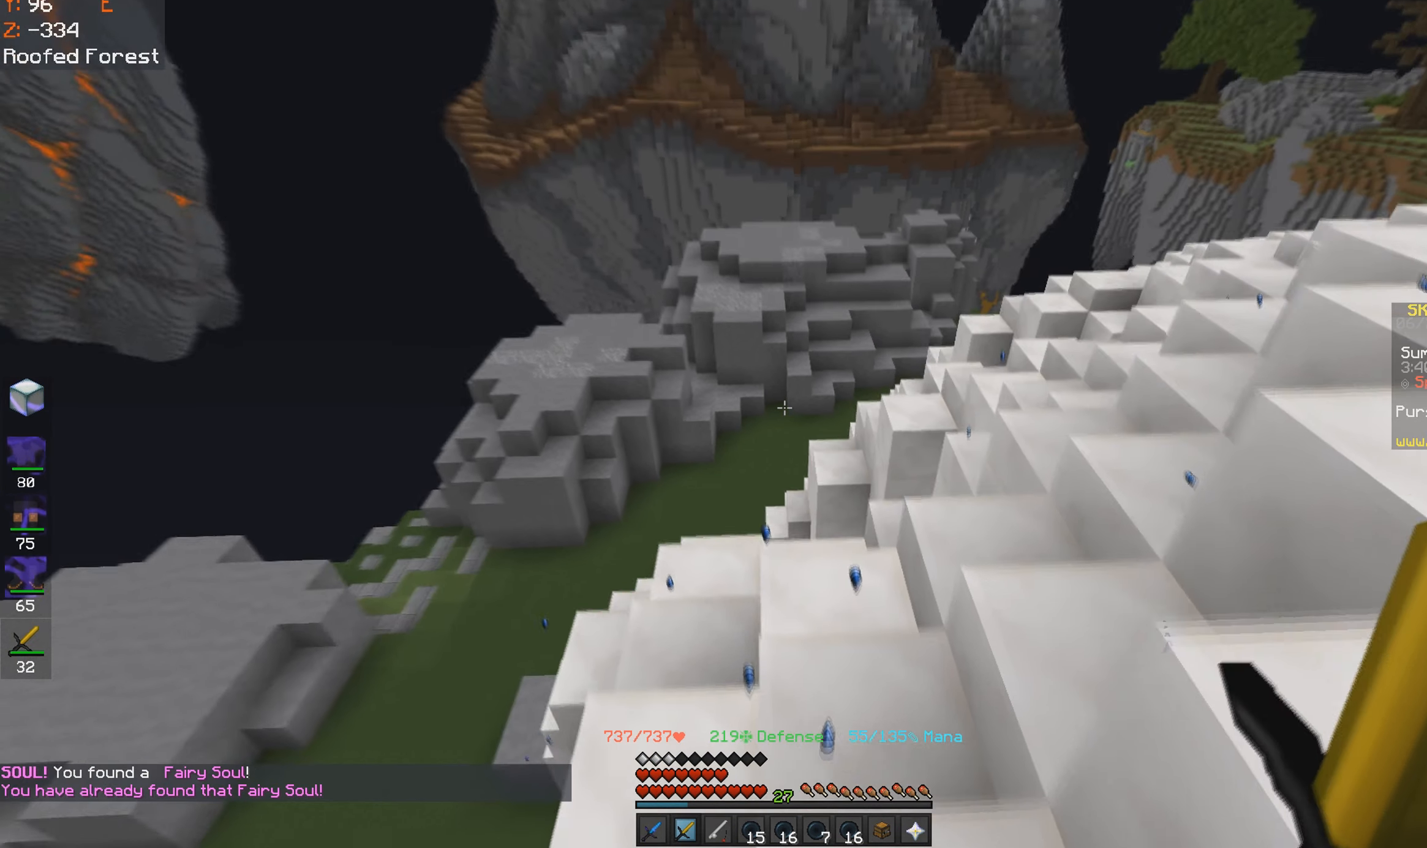
{"keys": ["w"], "mouse": [], "events": []}
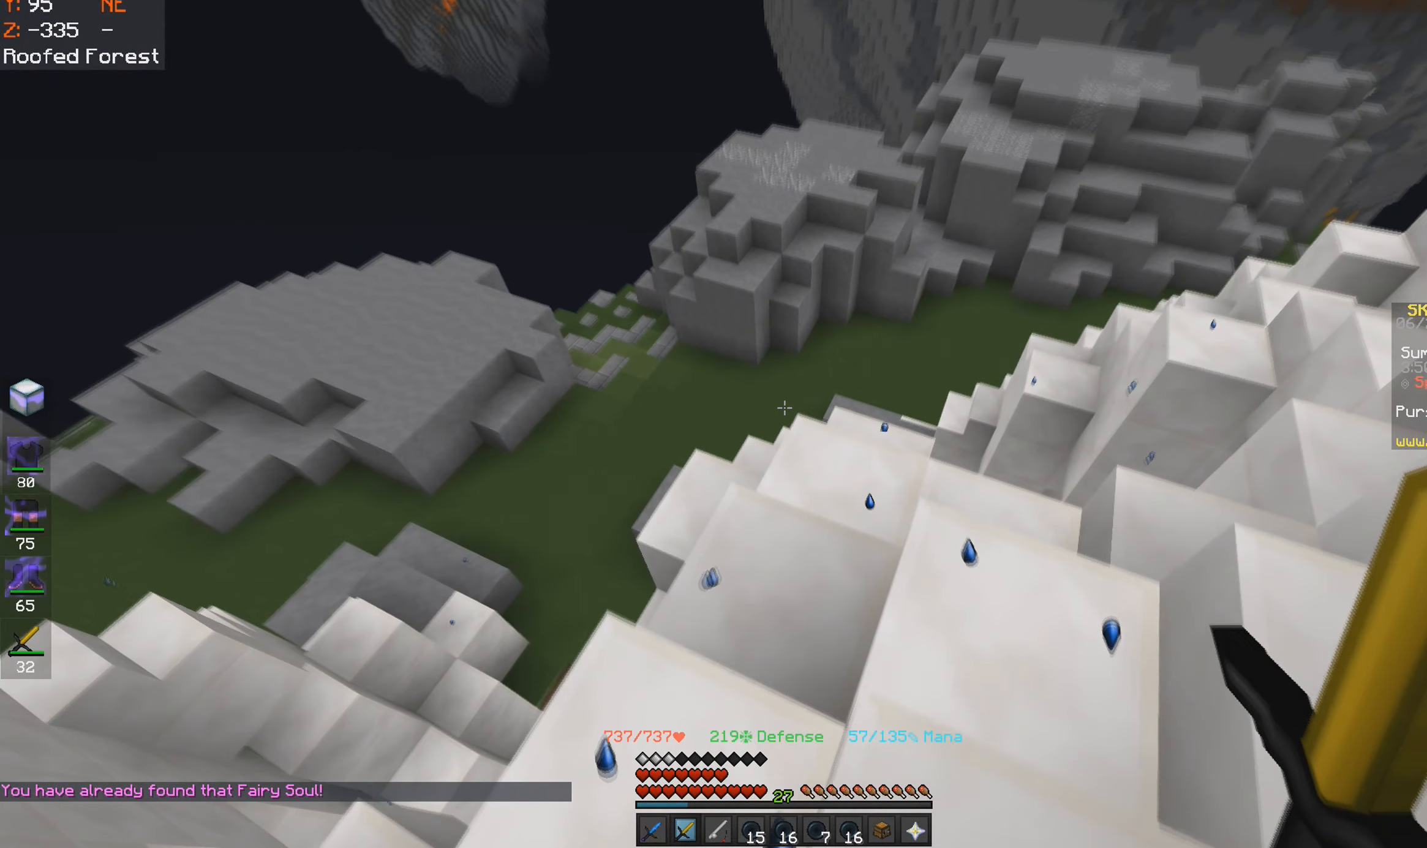
{"keys": ["a", "w"], "mouse": [], "events": [[283, "a", "down"]]}
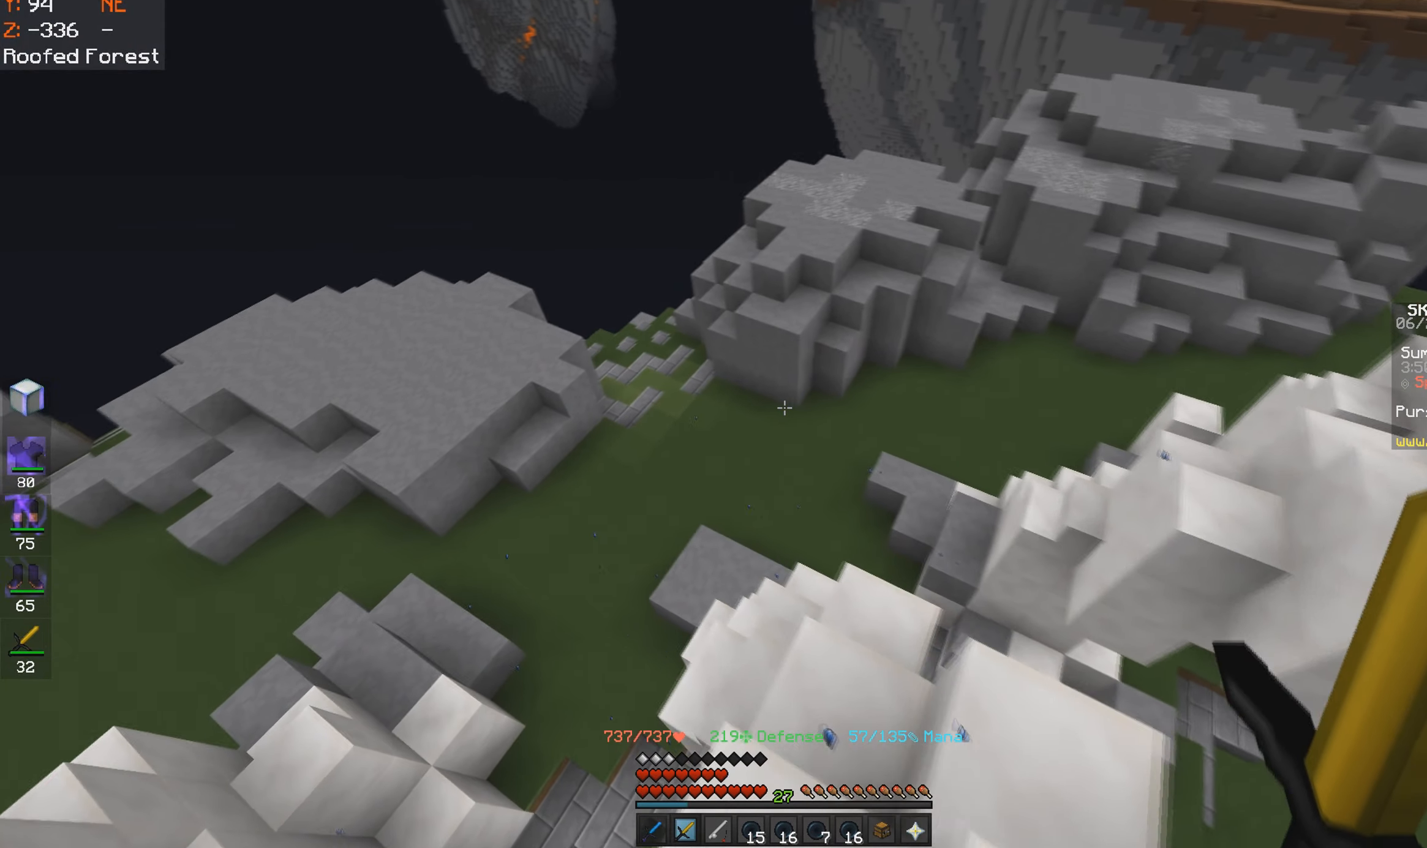
{"keys": ["w"], "mouse": [], "events": [[150, "a", "up"]]}
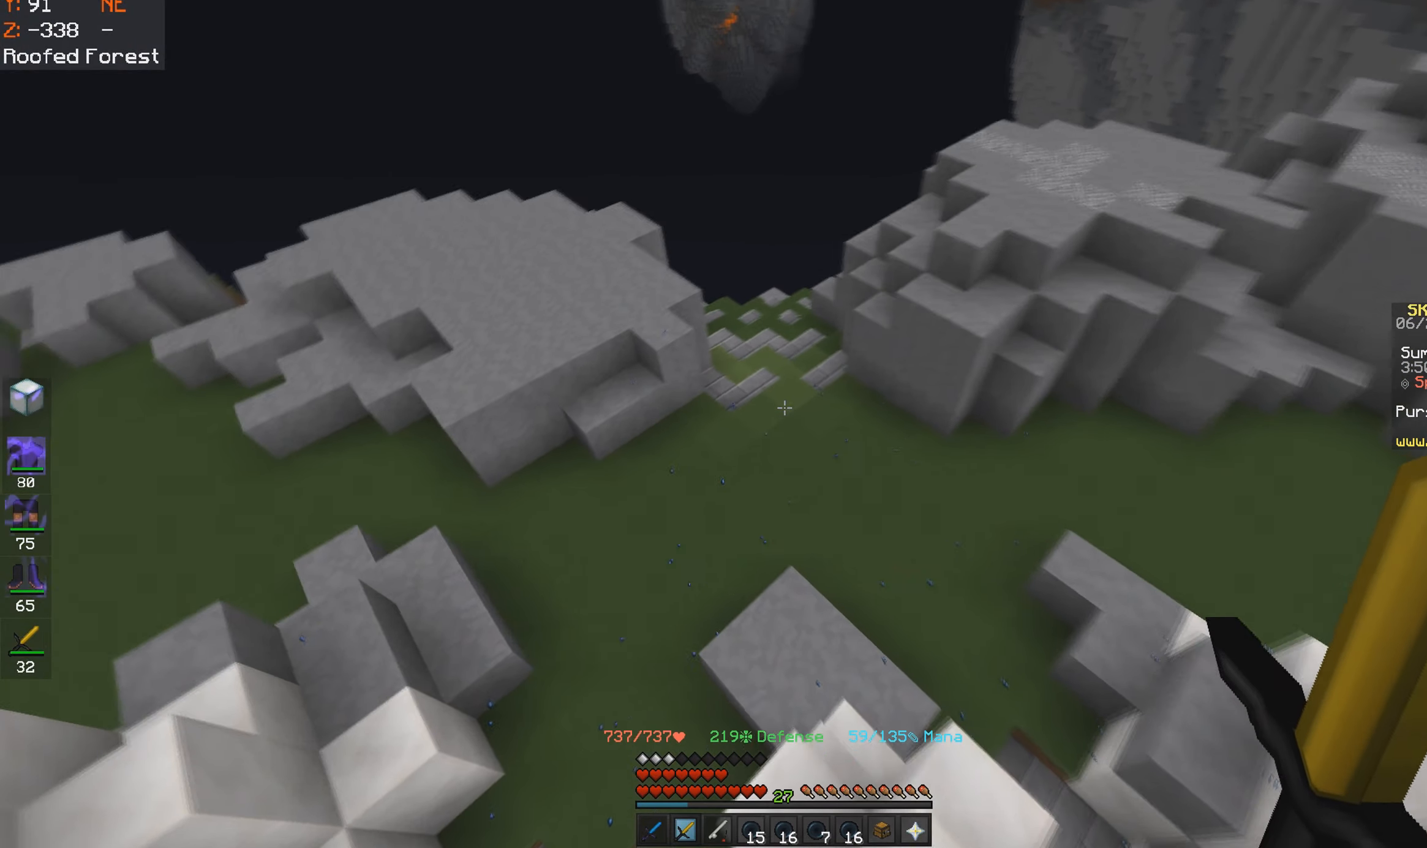
{"keys": ["w"], "mouse": [], "events": []}
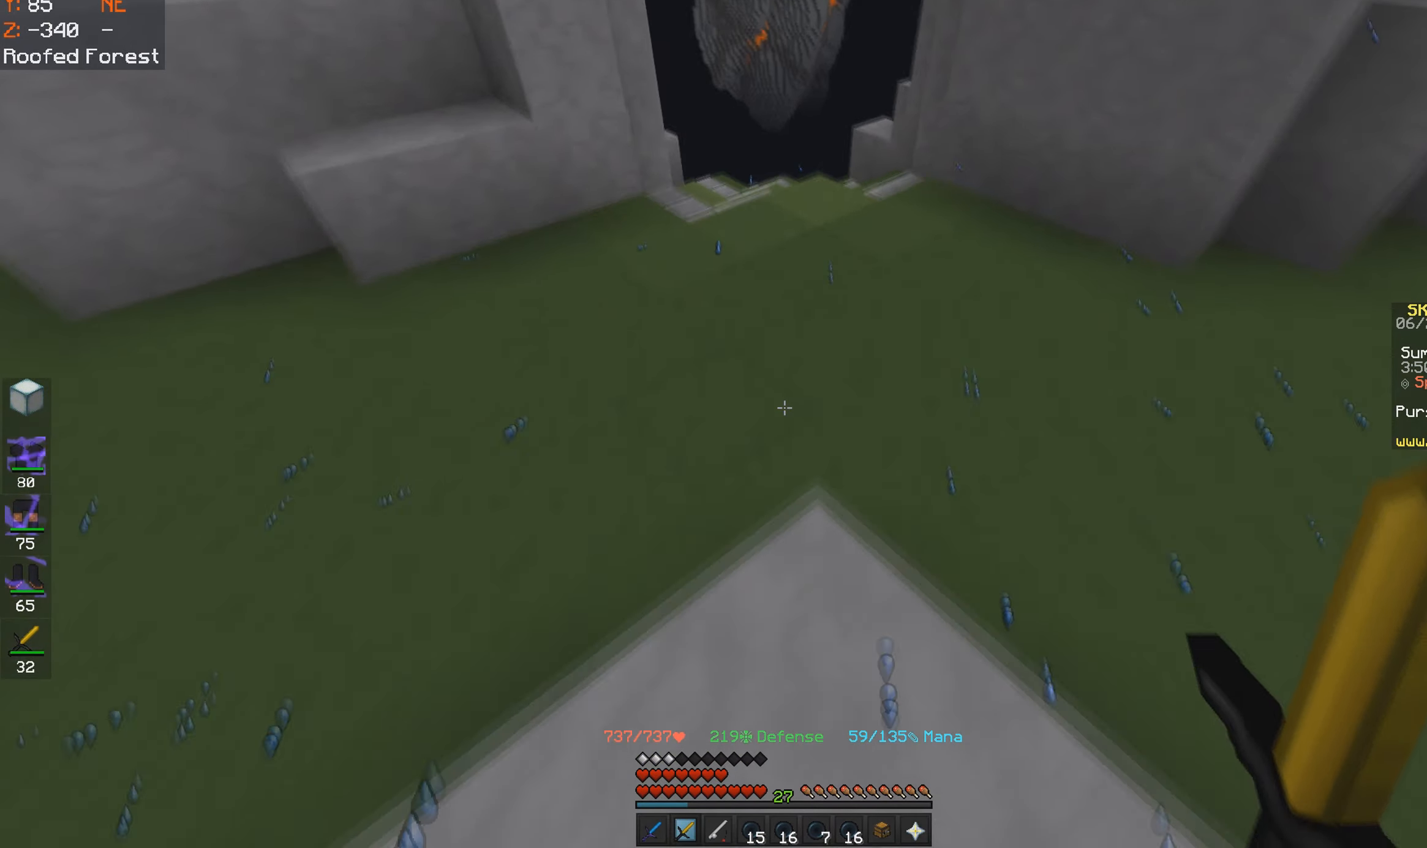
{"keys": ["space", "w"], "mouse": [], "events": [[133, "space", "down"]]}
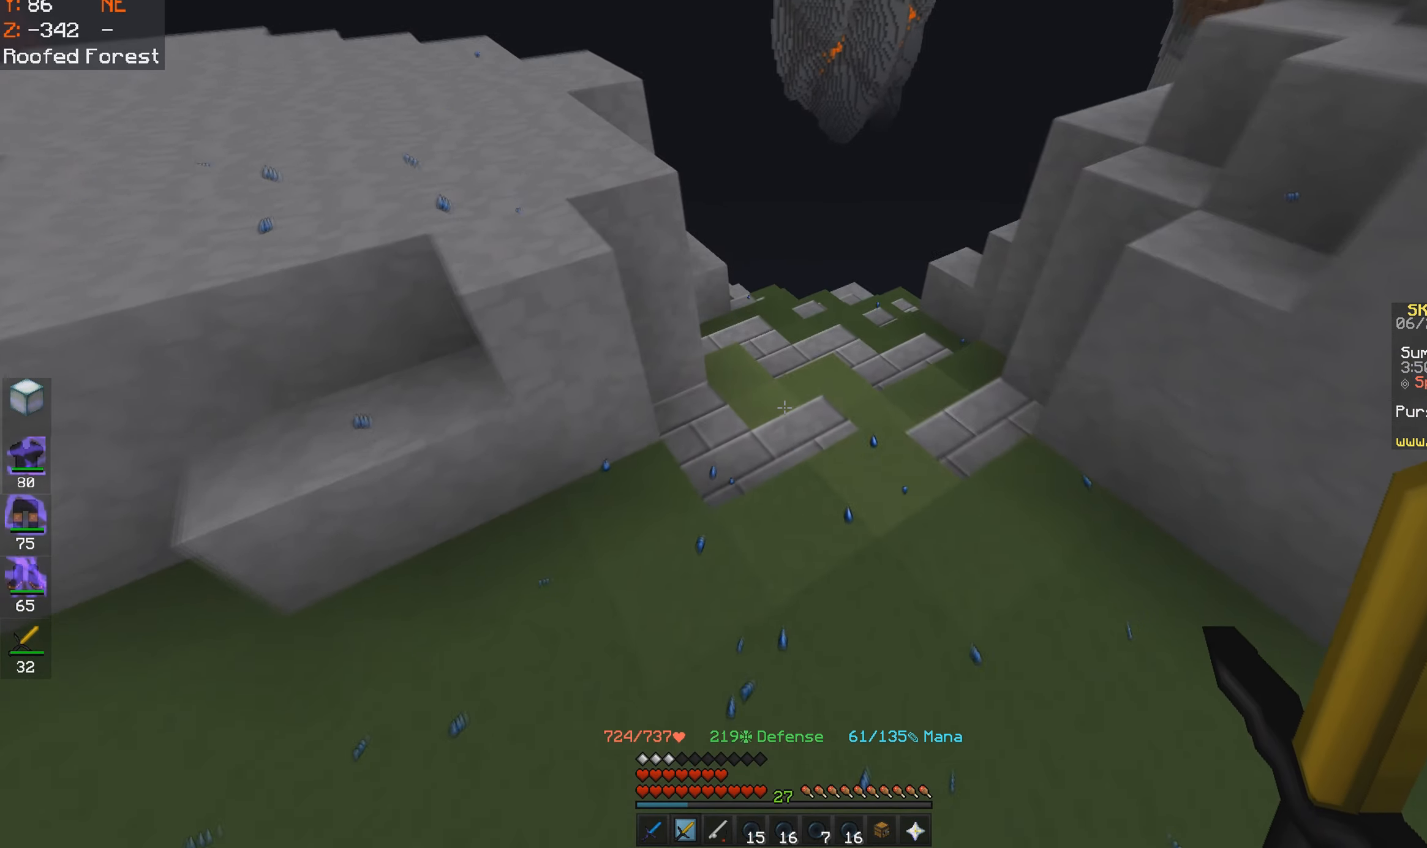
{"keys": ["space", "w"], "mouse": [], "events": []}
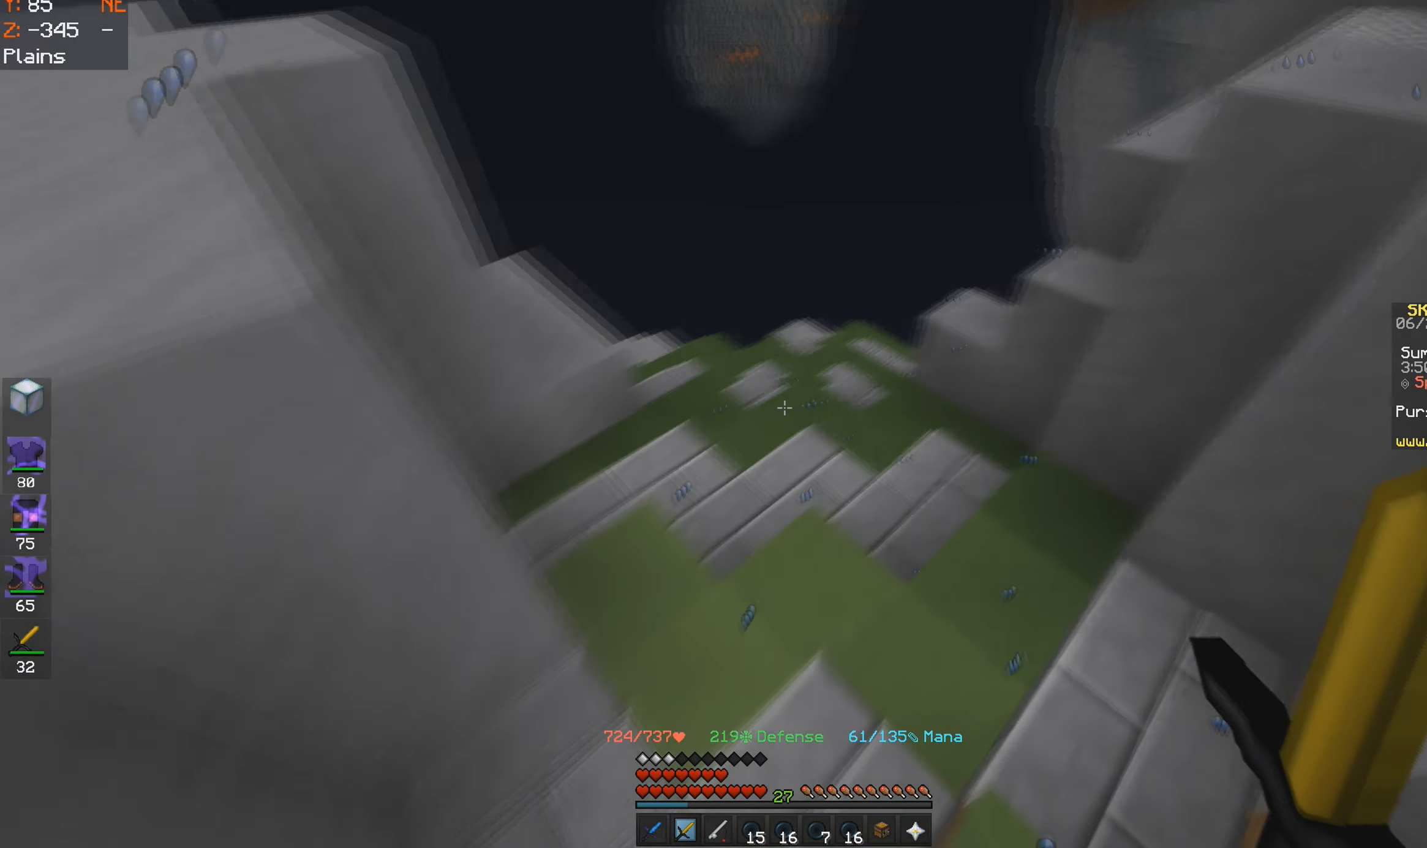
{"keys": ["a", "space", "w"], "mouse": [], "events": [[100, "space", "up"], [283, "a", "down"], [500, "space", "down"]]}
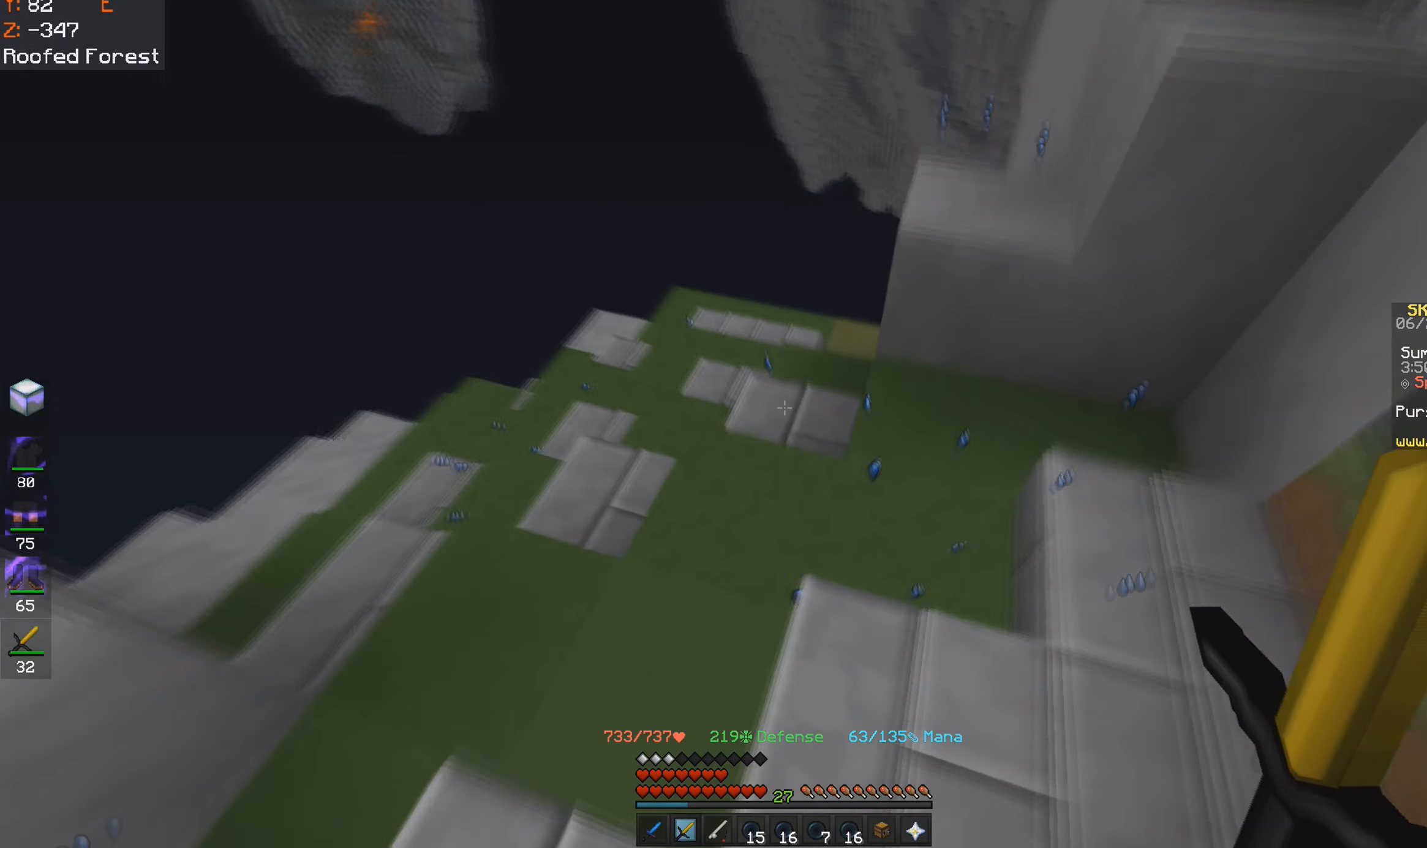
{"keys": ["d", "w"], "mouse": [], "events": [[116, "a", "up"], [200, "d", "down"], [300, "space", "up"]]}
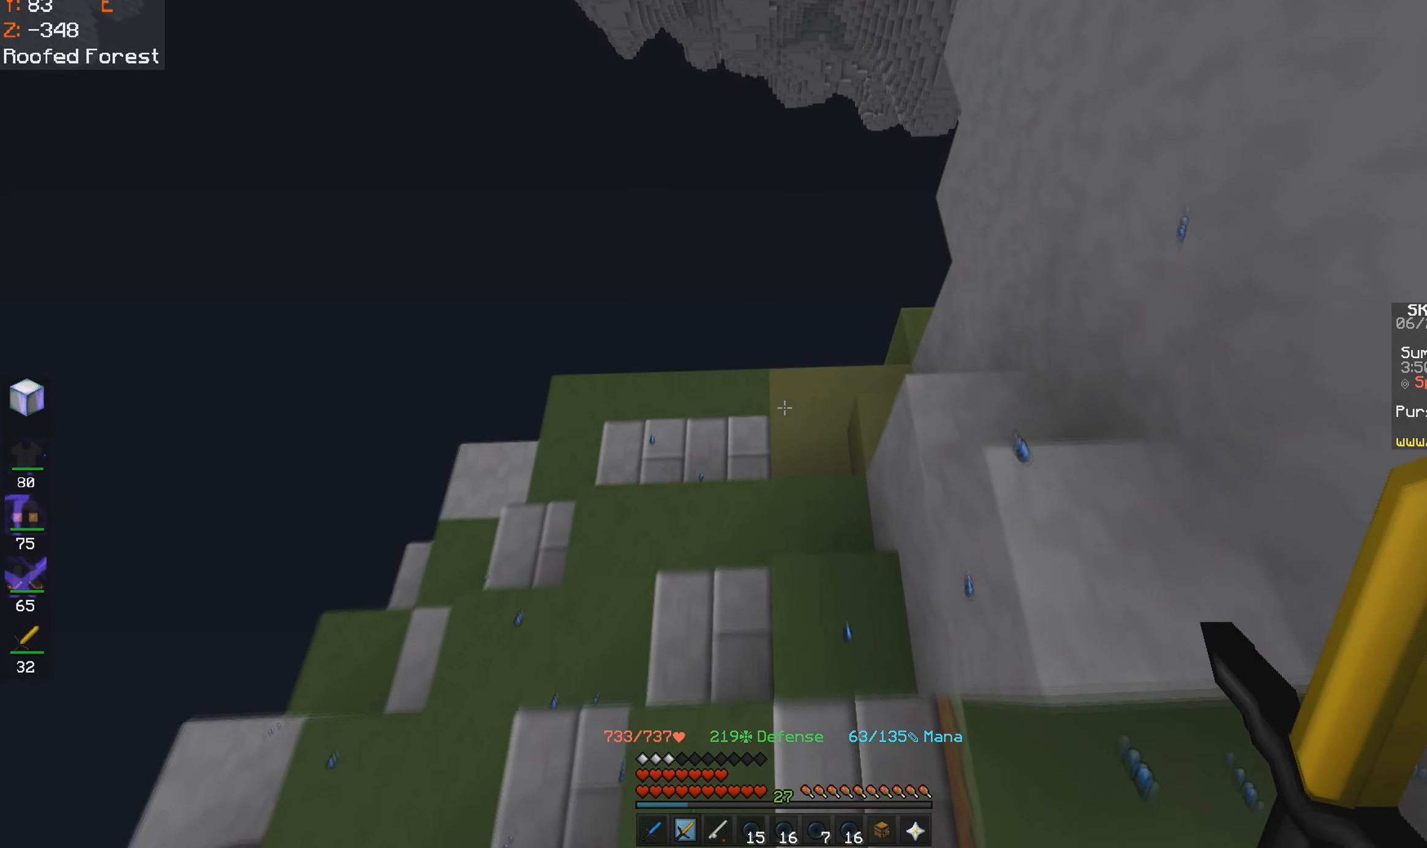
{"keys": ["a", "w"], "mouse": [], "events": [[200, "d", "up"], [283, "a", "down"]]}
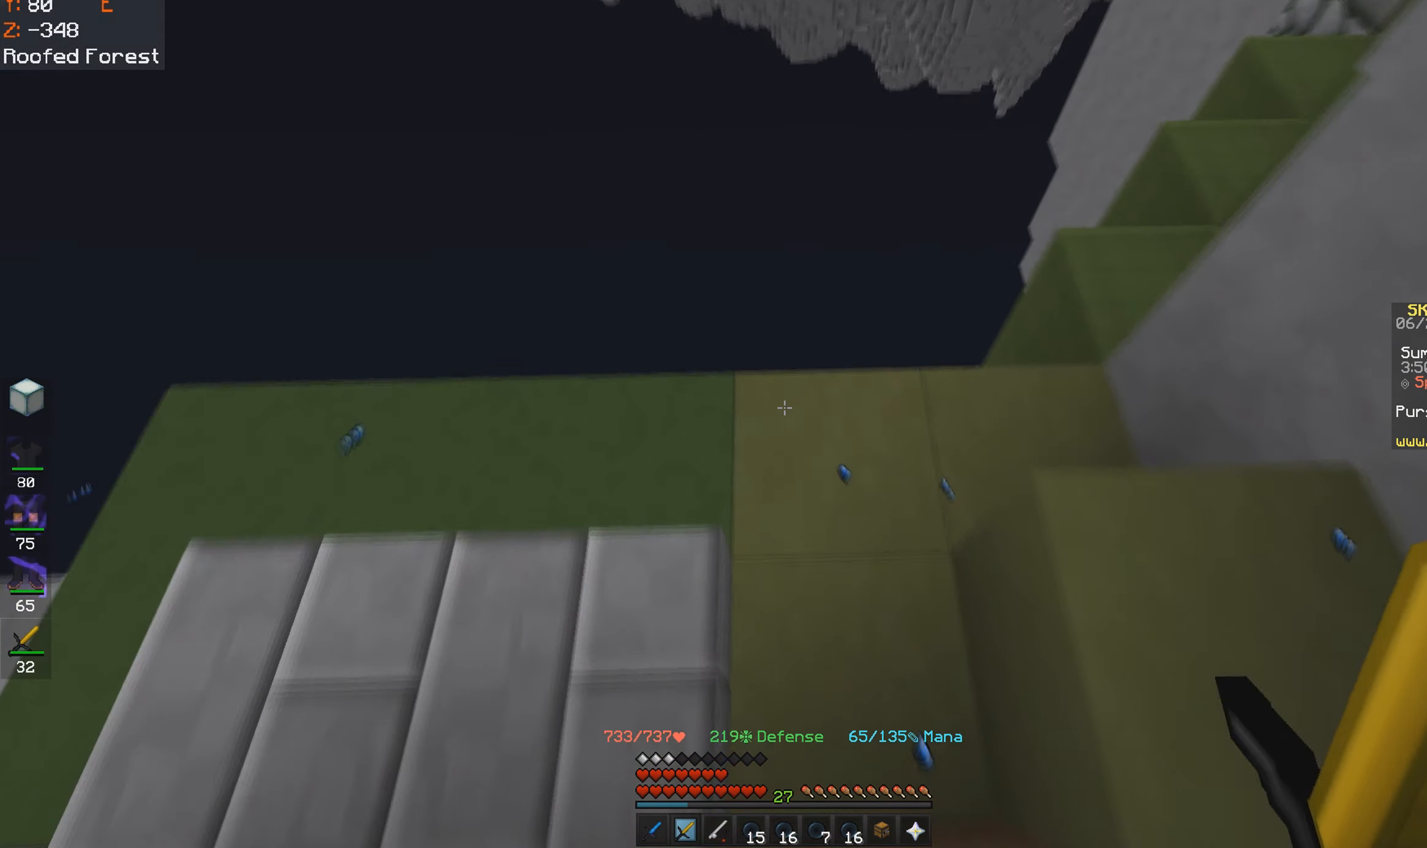
{"keys": ["a", "w"], "mouse": [], "events": []}
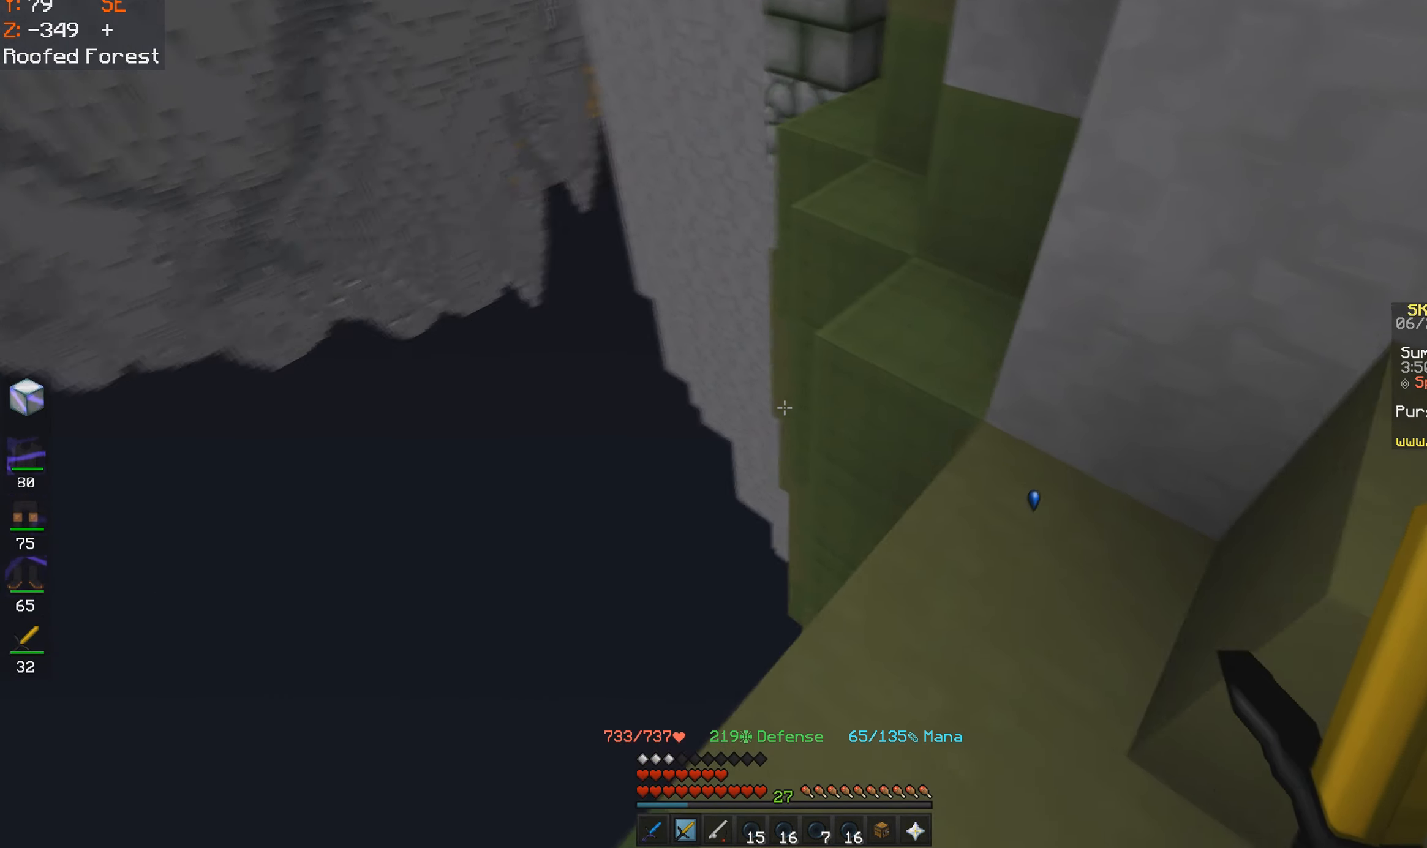
{"keys": ["w"], "mouse": [], "events": [[50, "w", "up"], [300, "a", "up"], [500, "w", "down"]]}
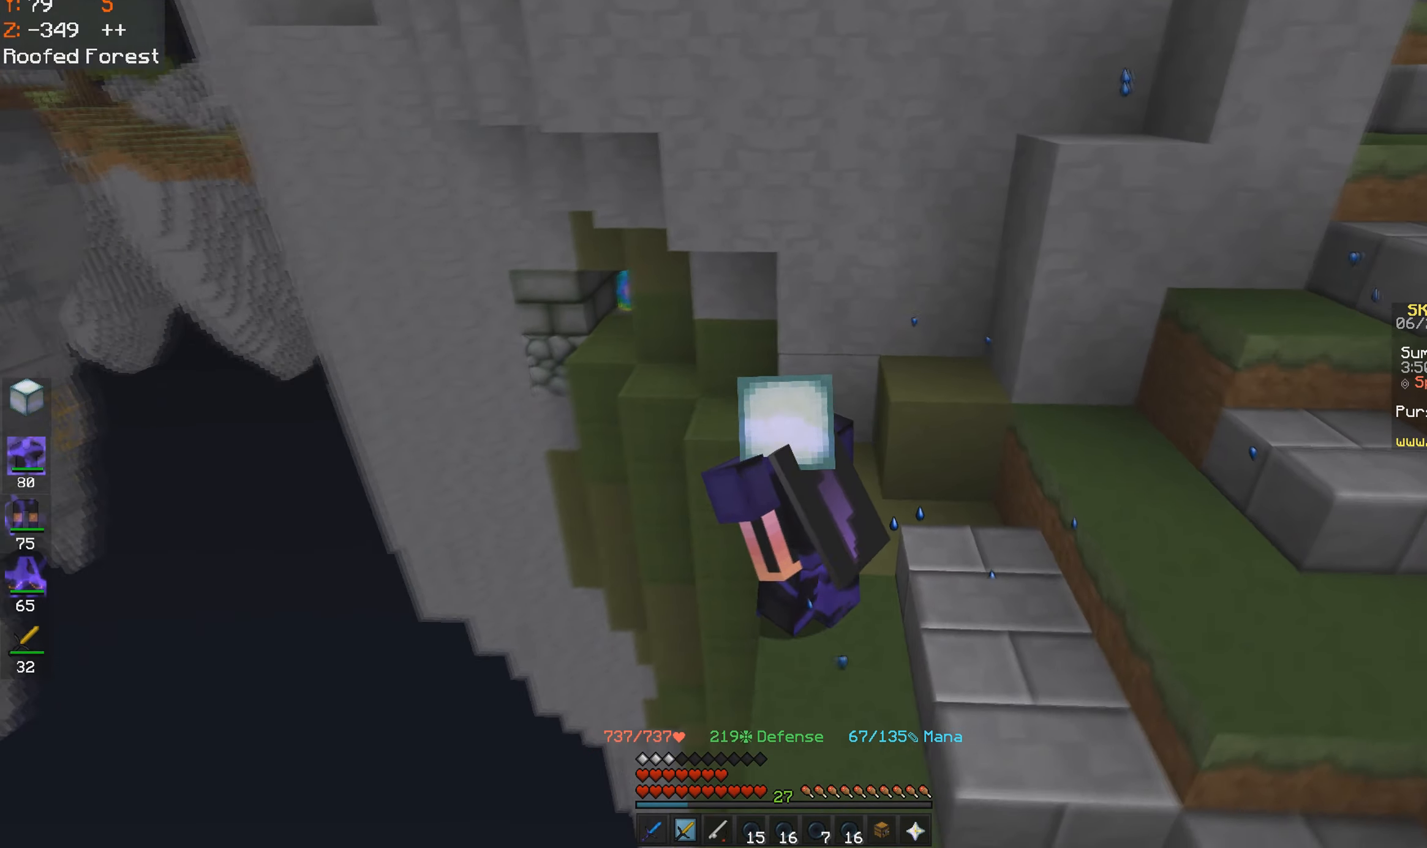
{"keys": ["d", "w"], "mouse": [], "events": [[300, "d", "down"]]}
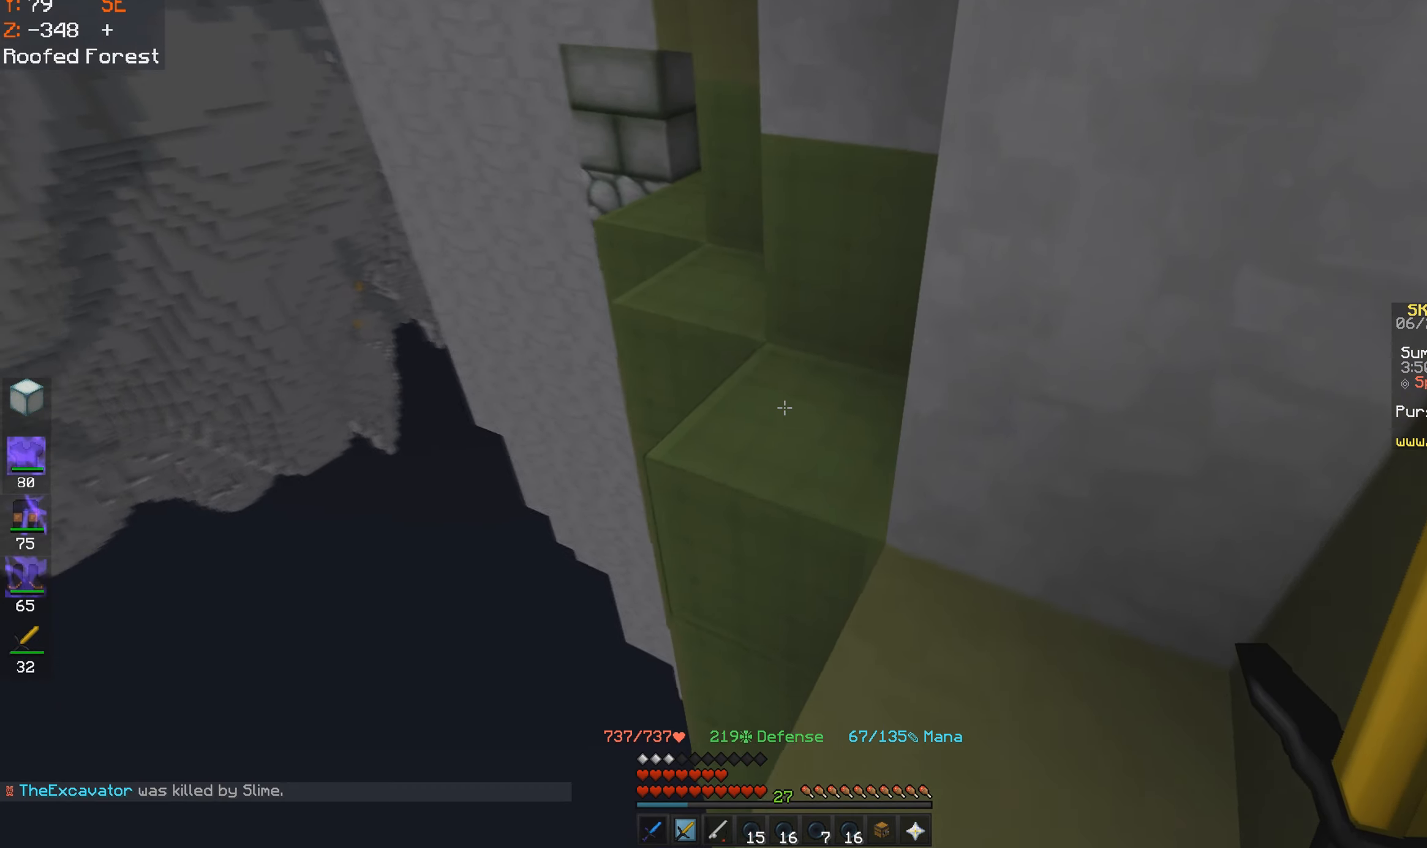
{"keys": ["w"], "mouse": [], "events": [[150, "d", "up"]]}
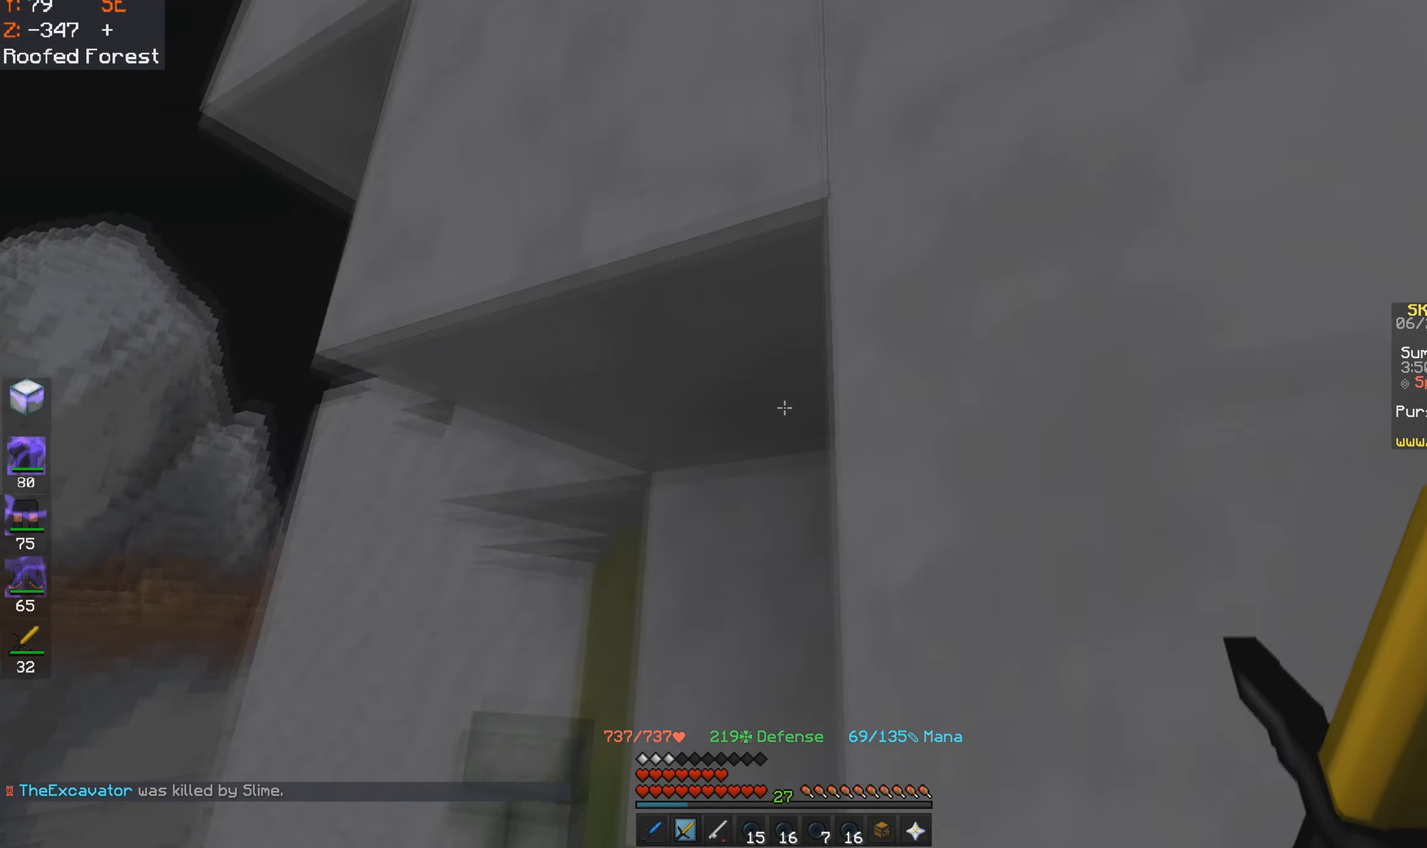
{"keys": ["w"], "mouse": [], "events": []}
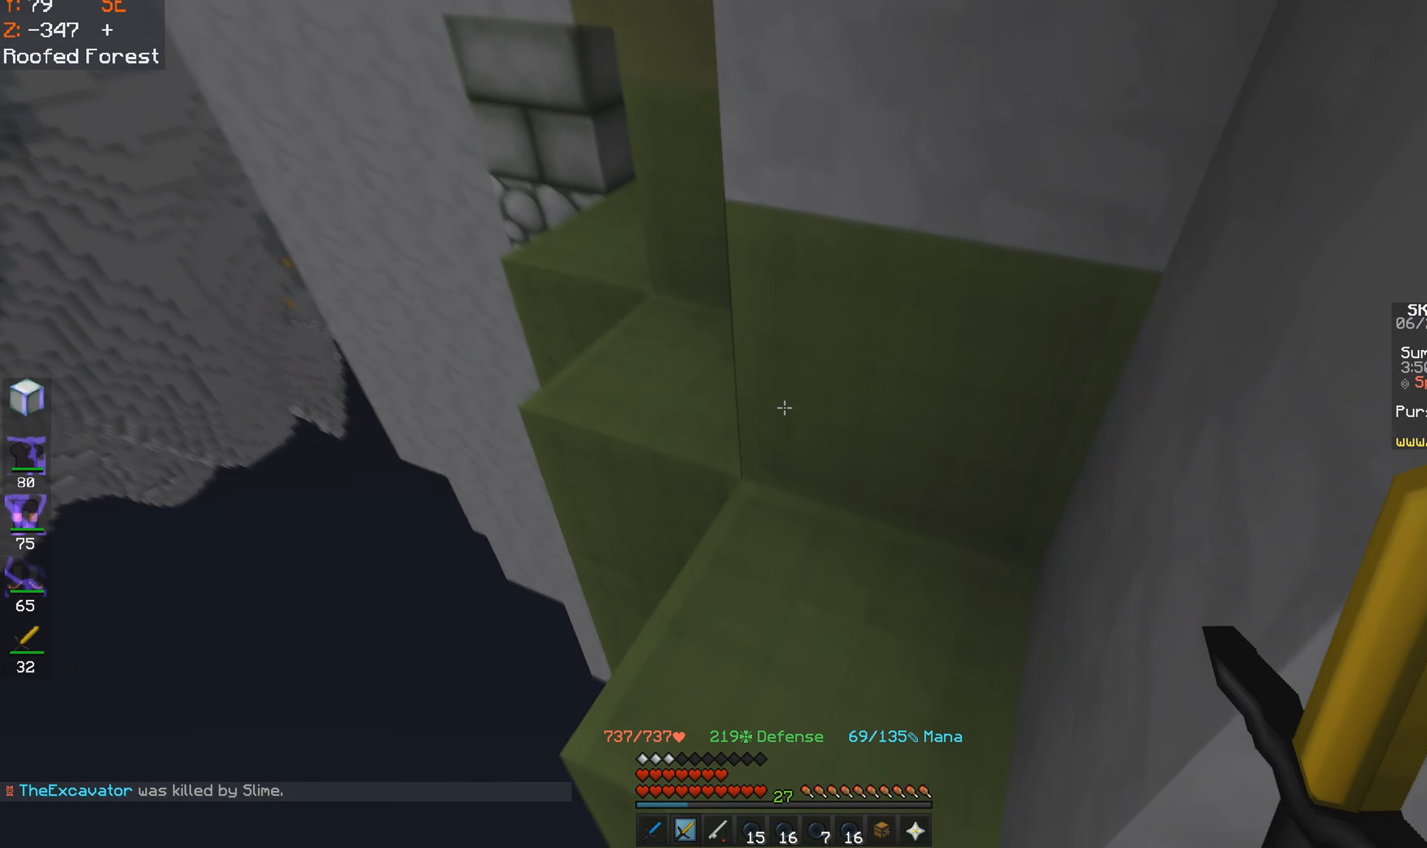
{"keys": ["a", "w"], "mouse": [], "events": [[433, "a", "down"]]}
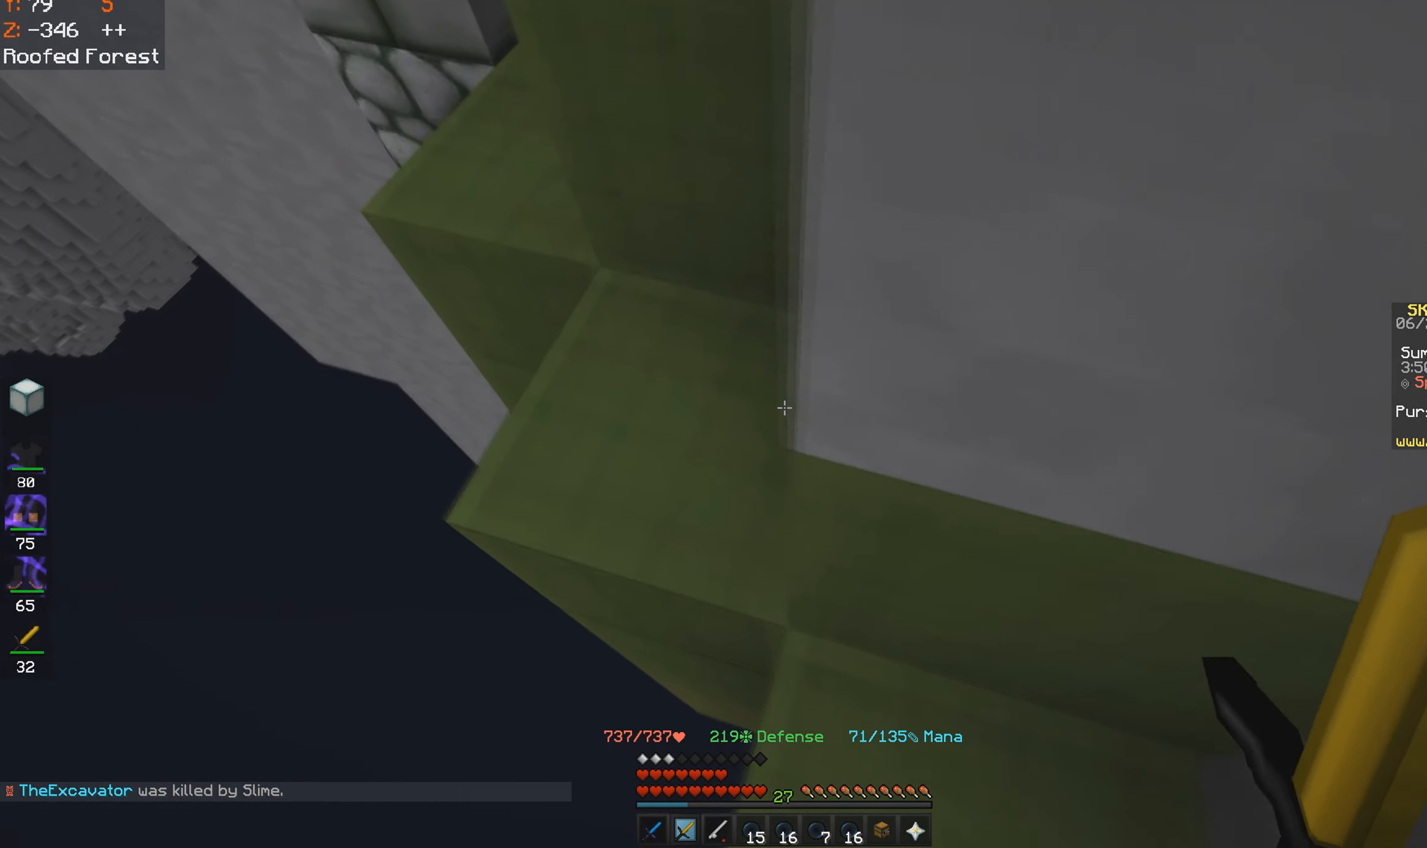
{"keys": ["w"], "mouse": [], "events": [[150, "a", "up"]]}
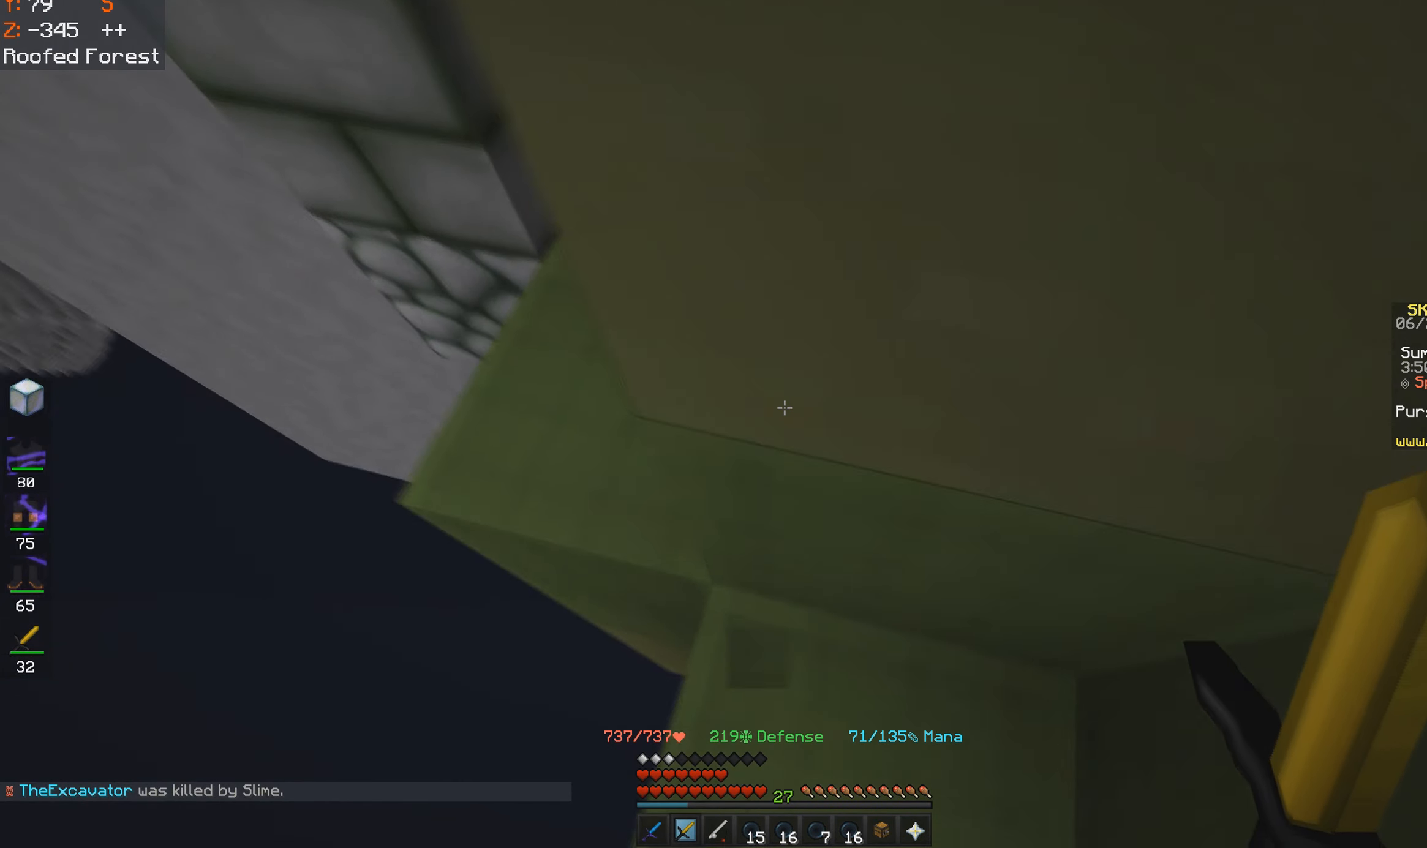
{"keys": [], "mouse": [], "events": [[33, "a", "down"], [217, "a", "up"], [500, "w", "up"]]}
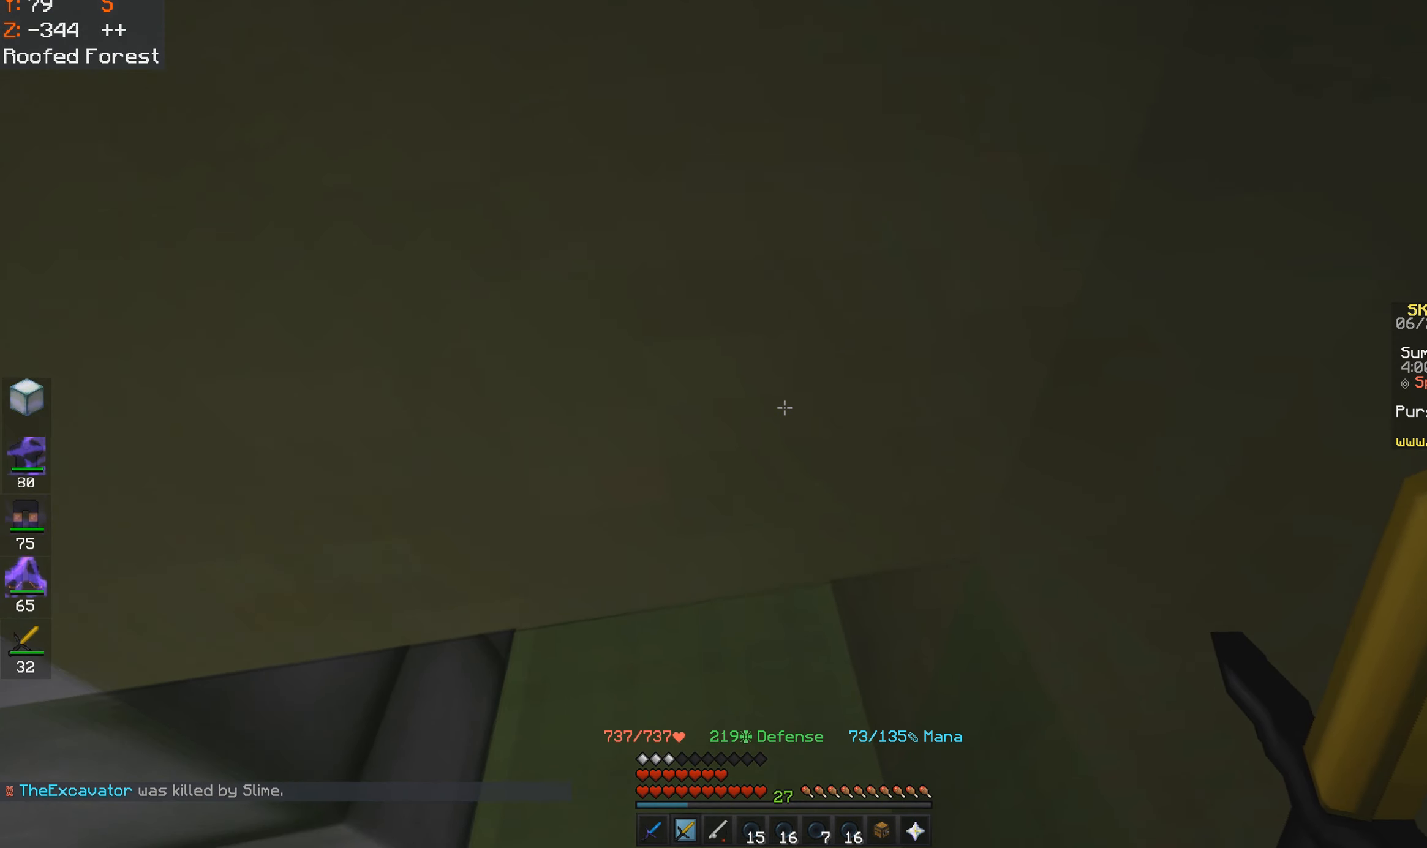
{"keys": ["s"], "mouse": [], "events": [[33, "d", "down"], [33, "s", "down"], [150, "d", "up"]]}
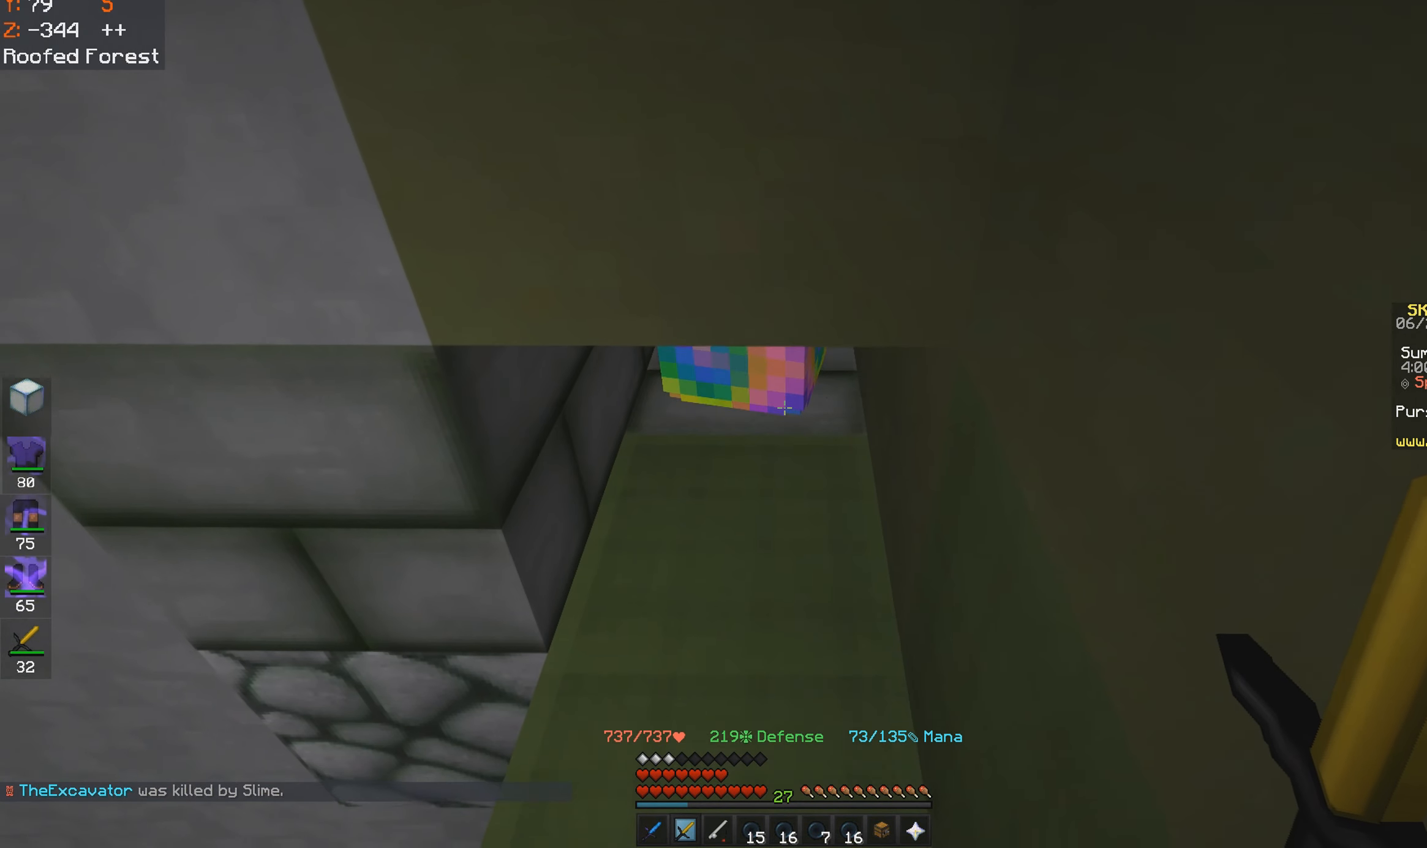
{"keys": [], "mouse": [], "events": [[17, "s", "up"], [33, "mouse_right", "down"], [117, "mouse_right", "up"]]}
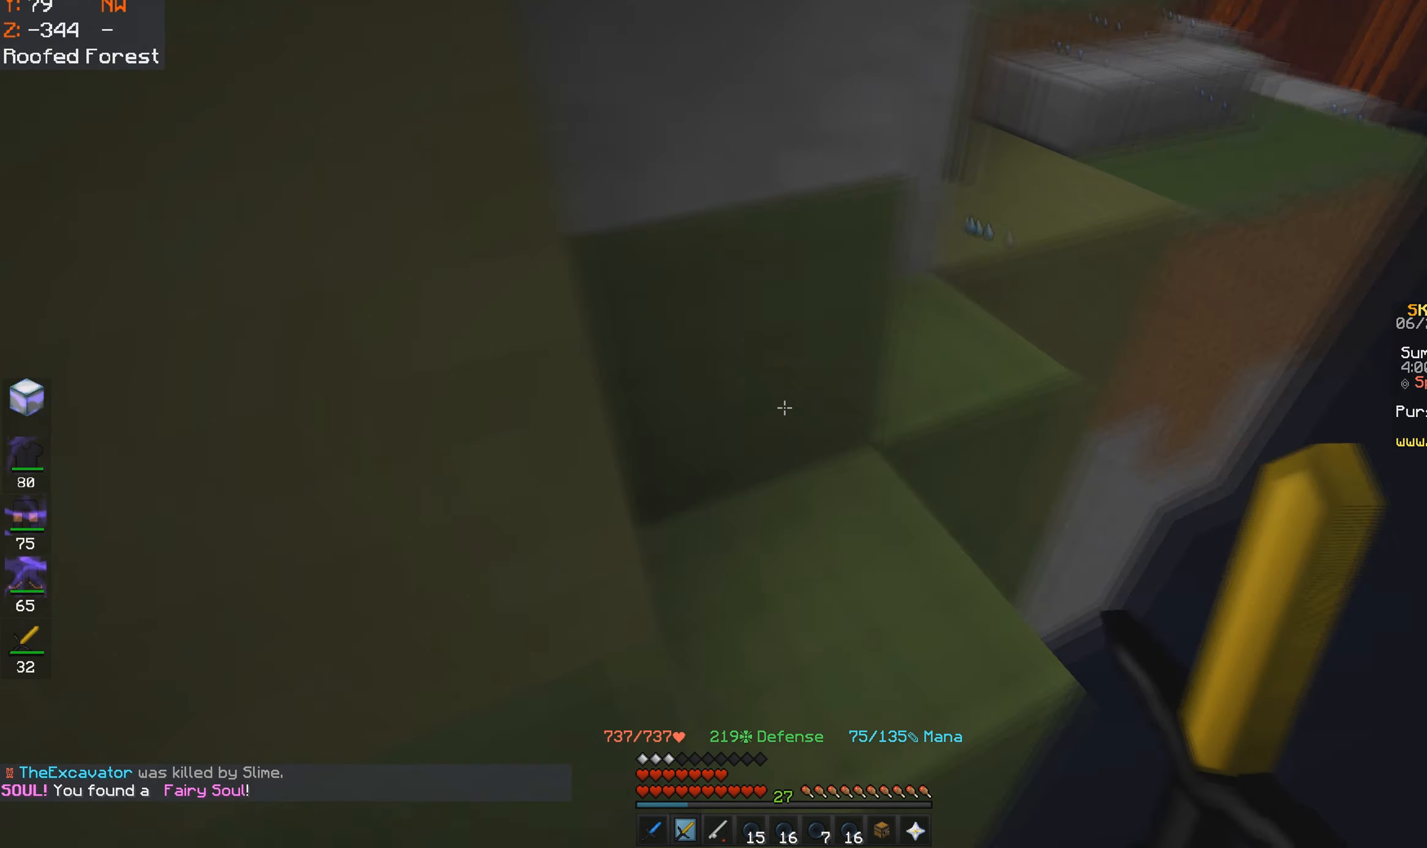
{"keys": ["a", "w"], "mouse": [], "events": [[33, "w", "down"], [483, "a", "down"]]}
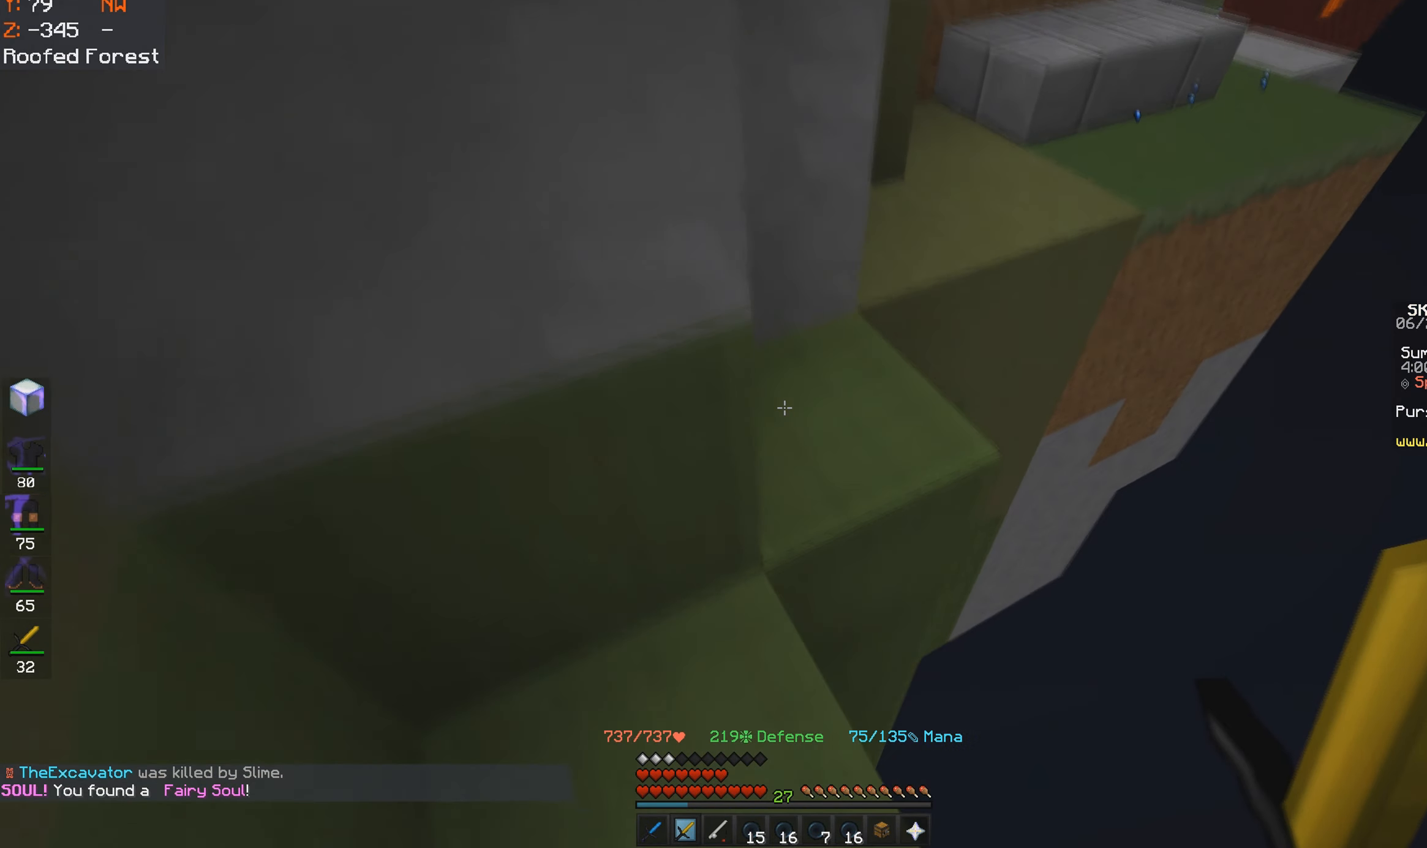
{"keys": ["w"], "mouse": [], "events": [[217, "a", "up"]]}
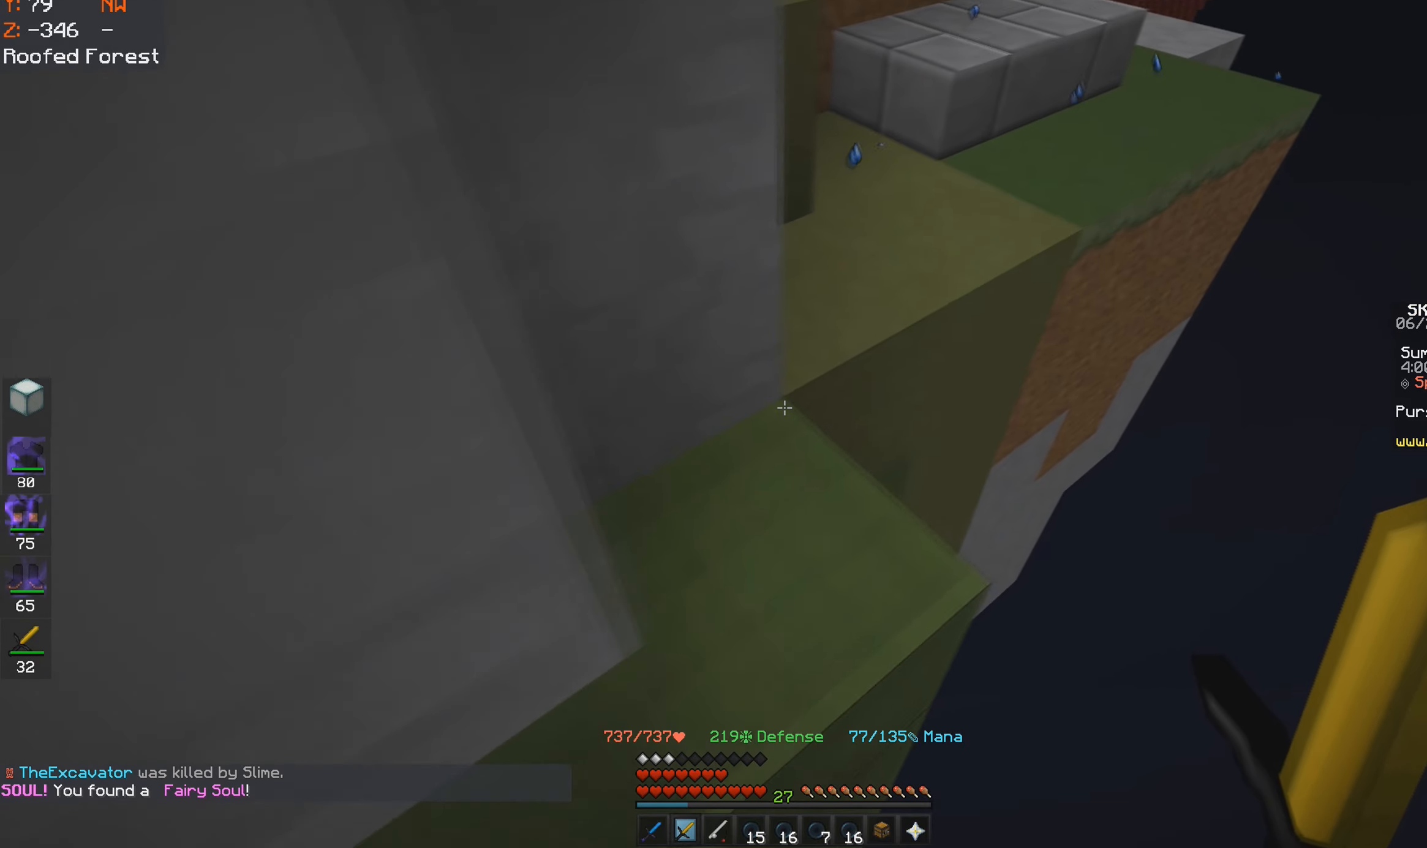
{"keys": ["w"], "mouse": [], "events": [[84, "a", "down"], [367, "a", "up"]]}
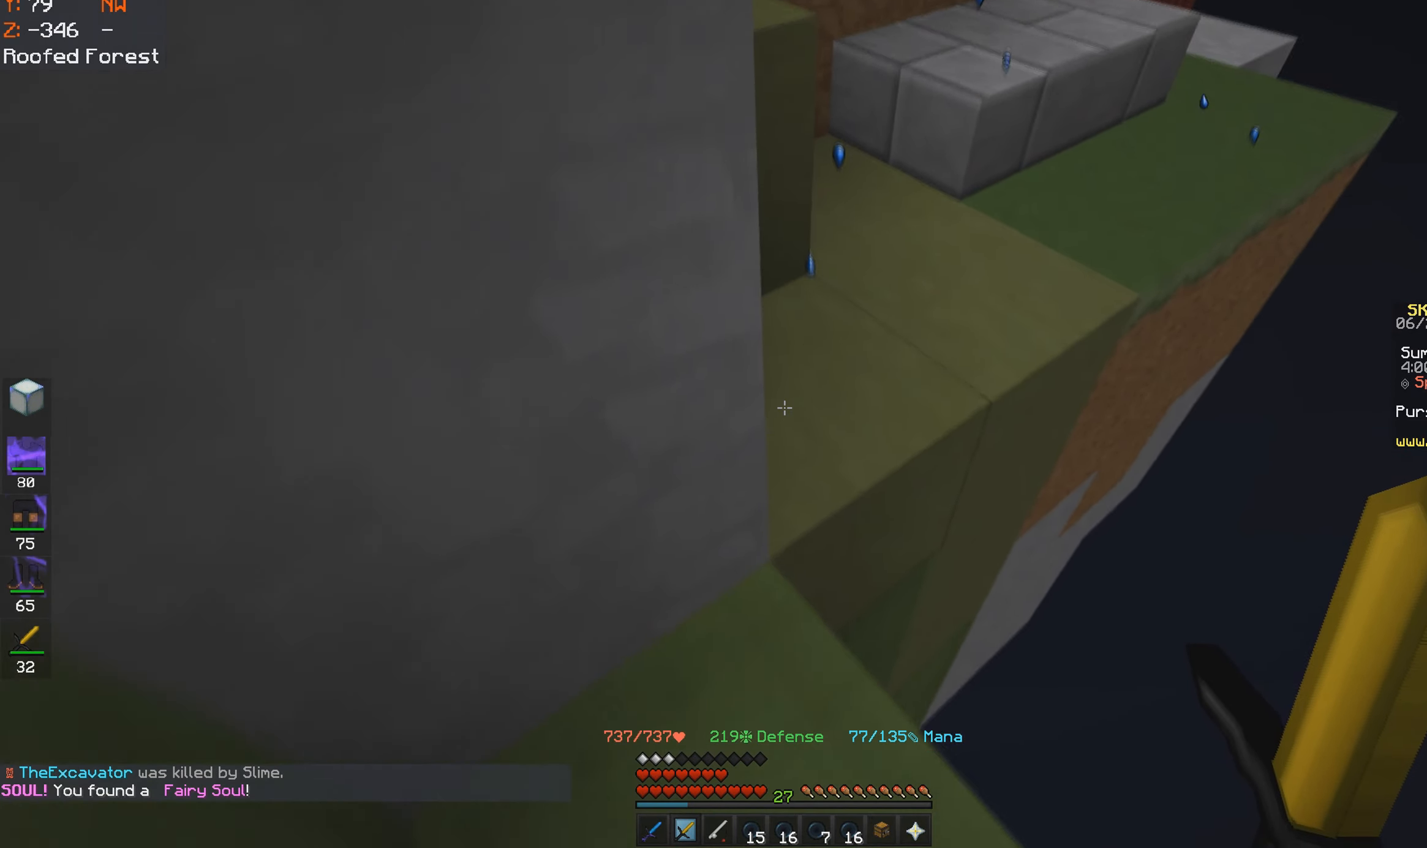
{"keys": ["d", "w"], "mouse": [], "events": [[484, "d", "down"]]}
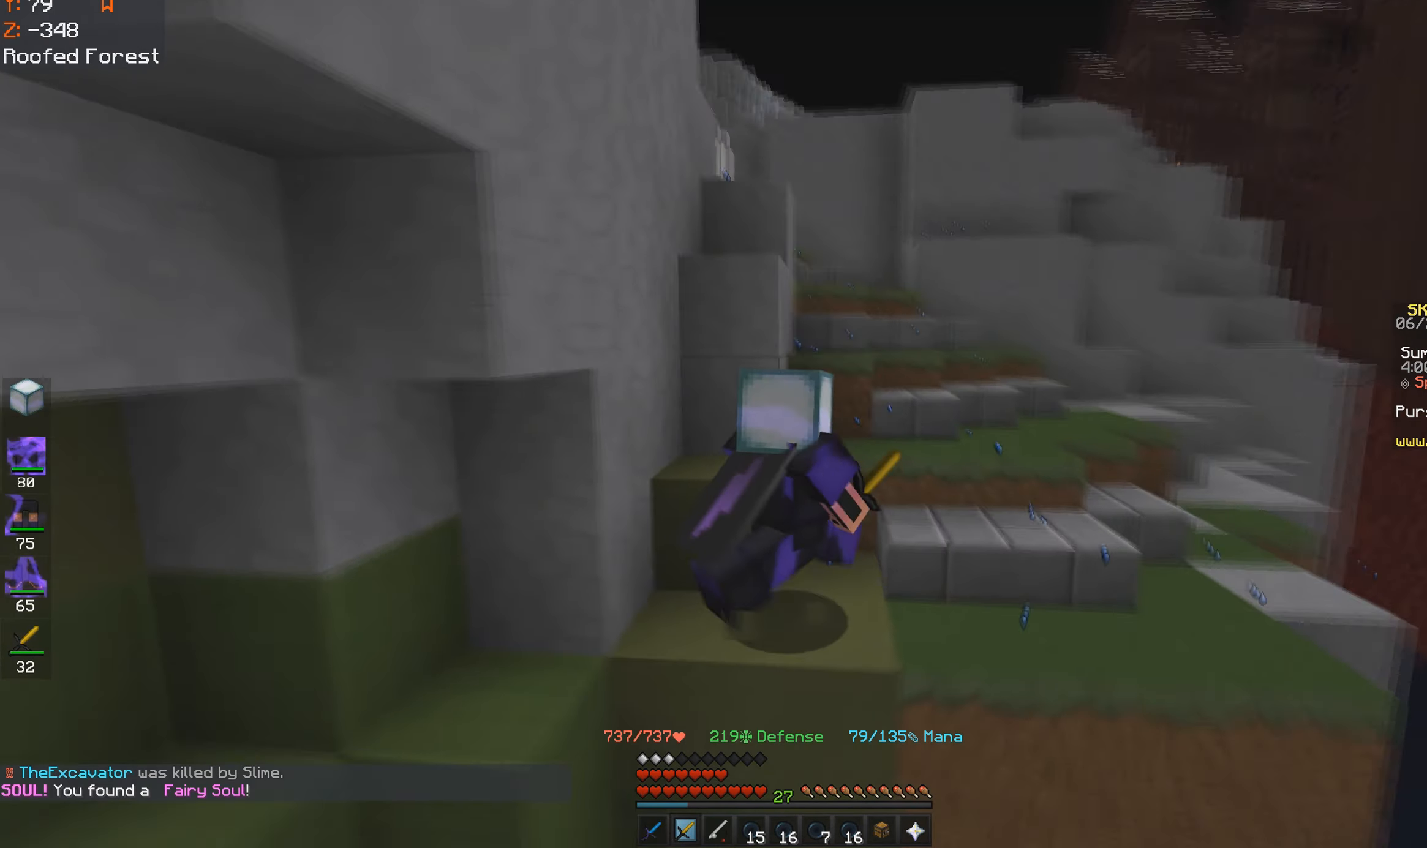
{"keys": [], "mouse": [], "events": [[100, "w", "up"], [400, "d", "up"]]}
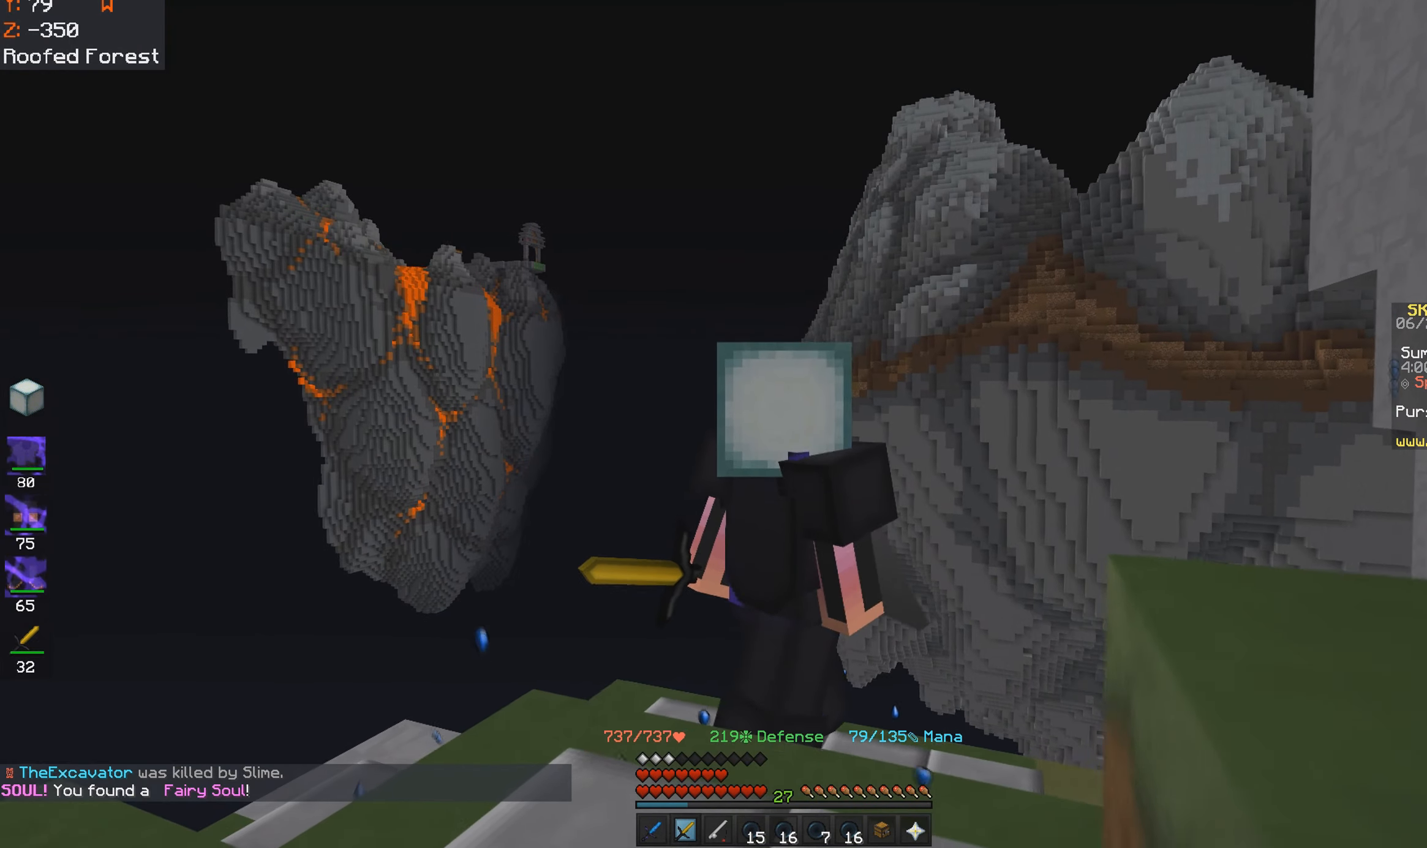
{"keys": [], "mouse": [], "events": []}
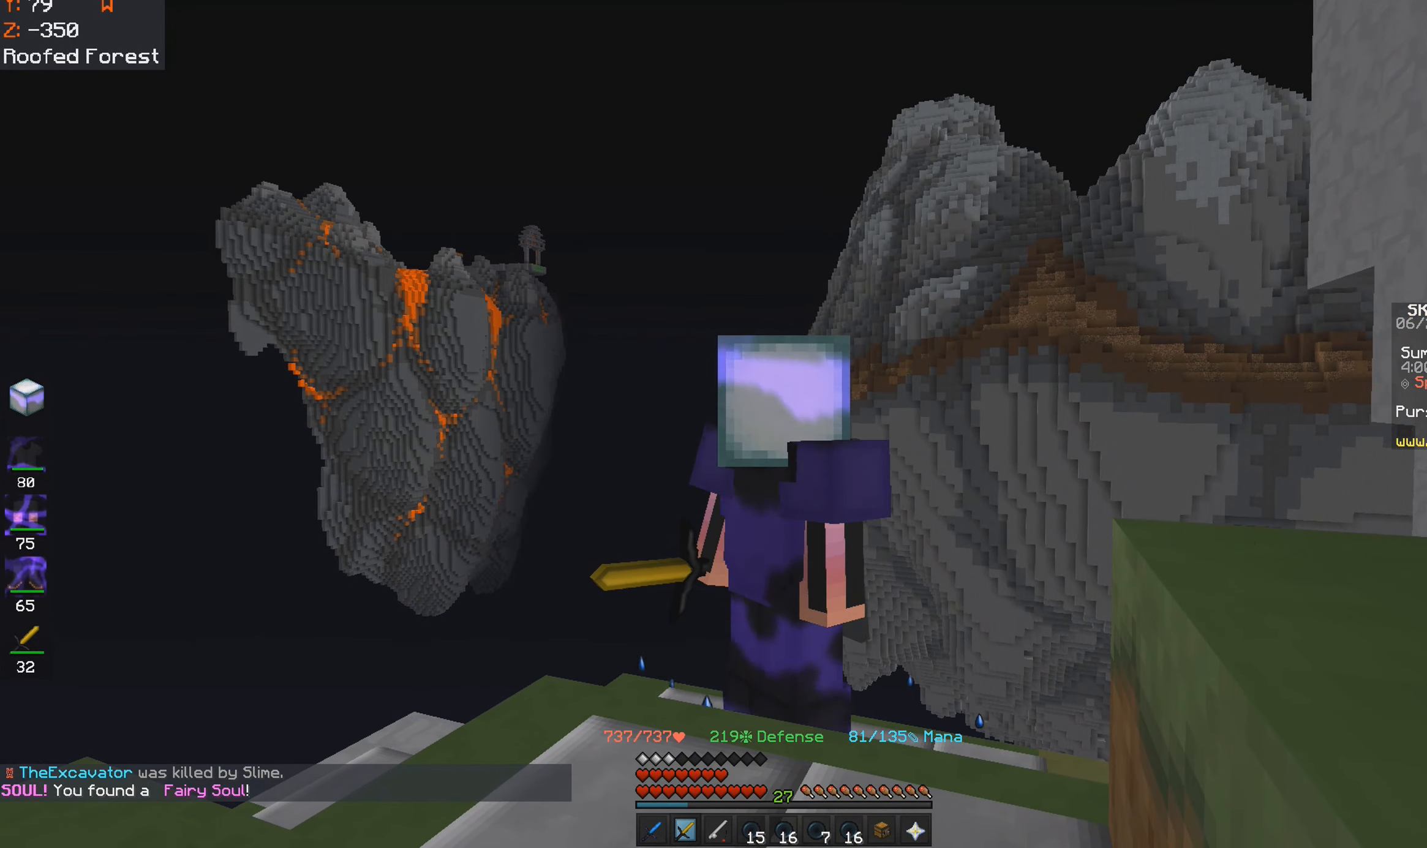
{"keys": [], "mouse": [], "events": []}
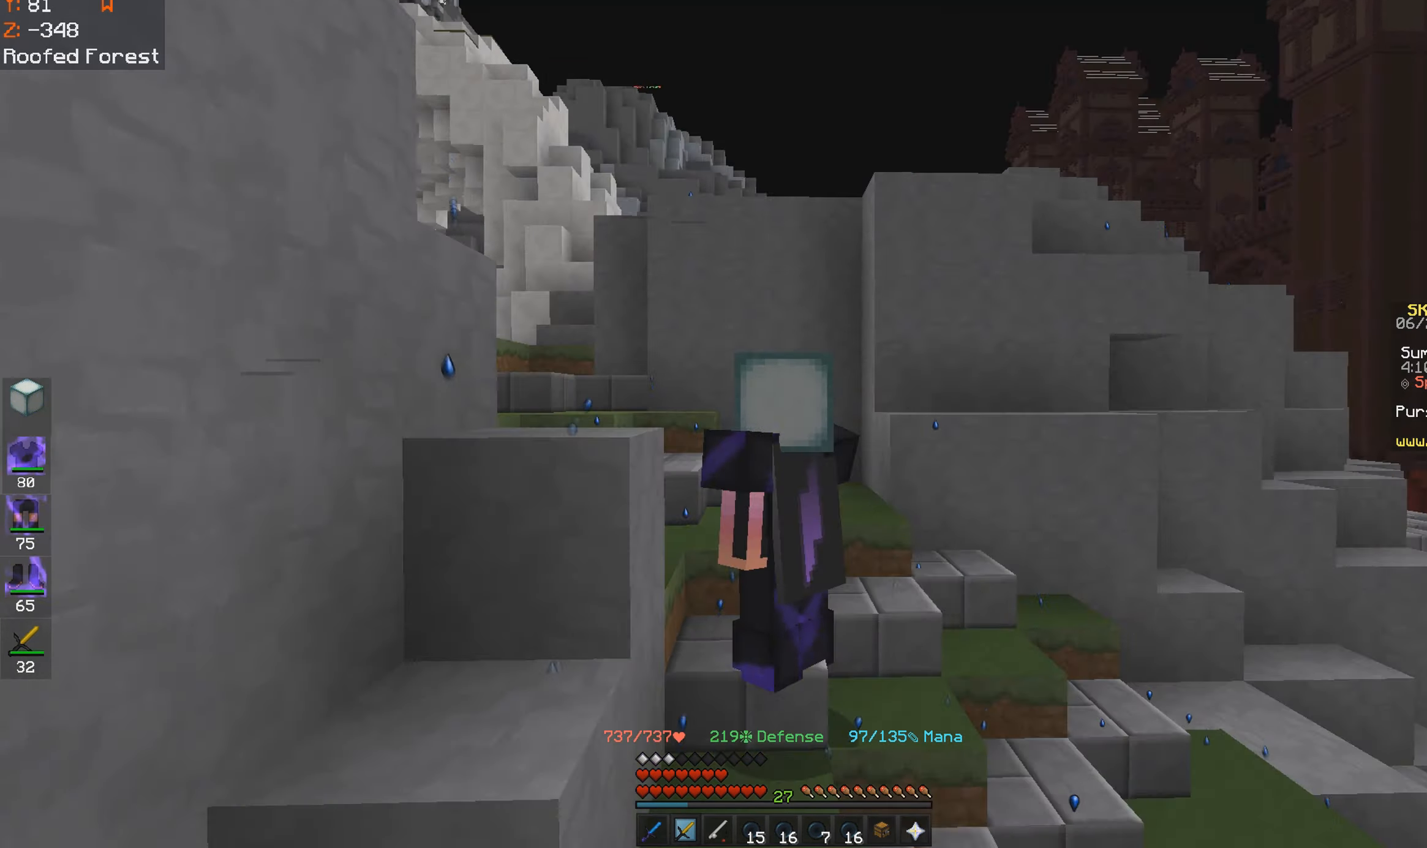
{"keys": ["a", "w"], "mouse": [], "events": [[50, "w", "down"], [300, "a", "down"]]}